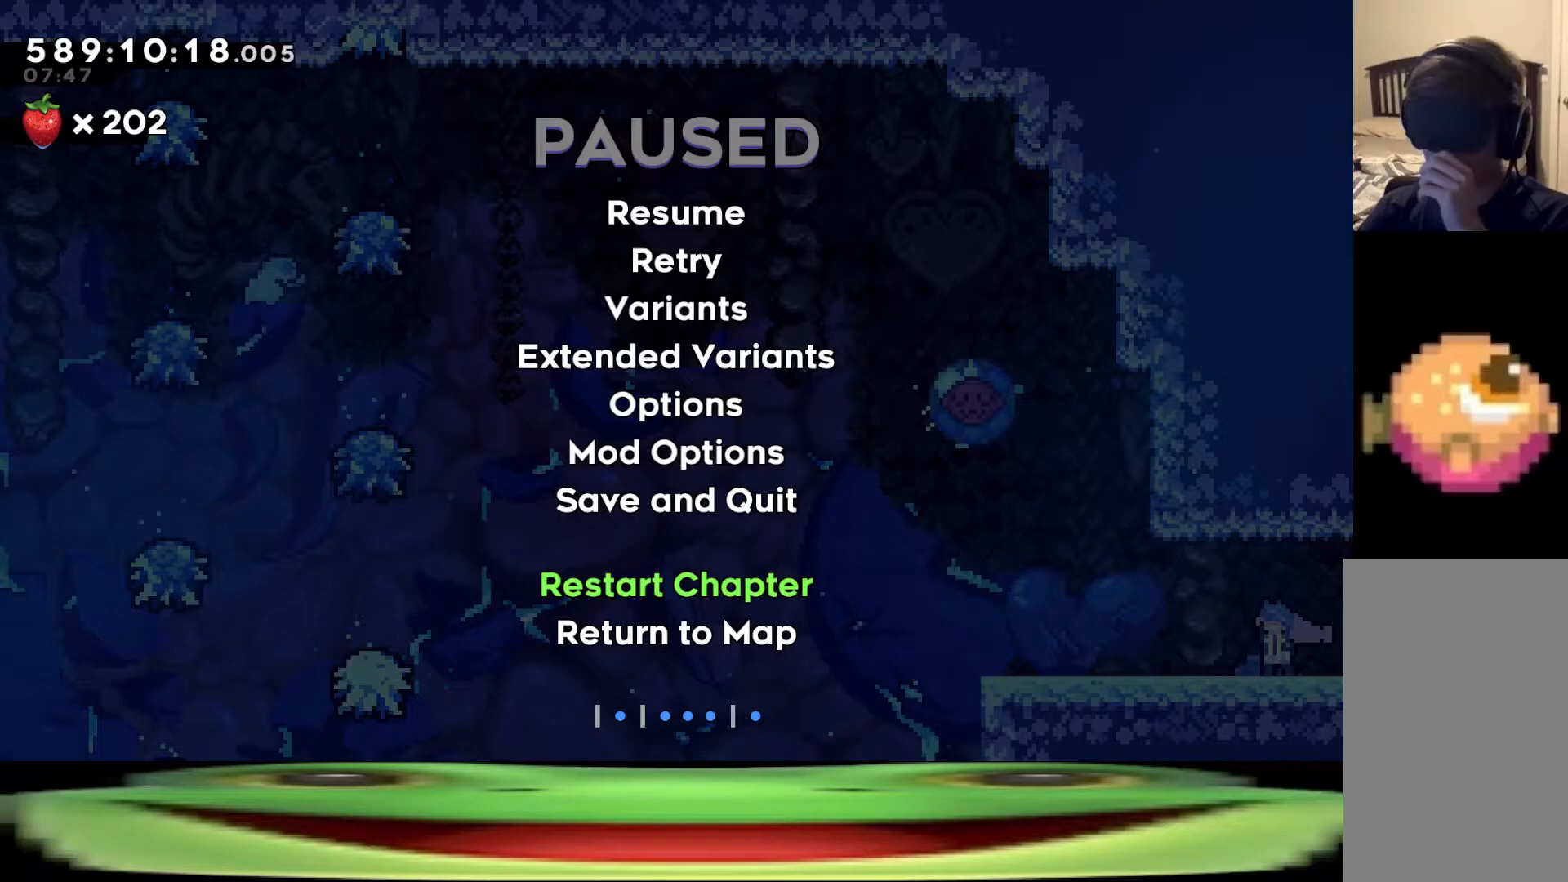
Gameplay with keyboard; each line is a JSON object with the keys held at the frame after it. "events" lists presses ("down") and releases ("up") of "a", "climb", "d", "dash", "demo", "jump", "jump2", "pause", "s" and "w" between this image and that frame as [ms after this image, input, new state], when the widget could be followed in between. No other keys are recorded. Mouse input is not recorded. Key names are as the overlay labels them; some are game actions (e.g. jump) rather than physical keys.
{"keys": [], "events": []}
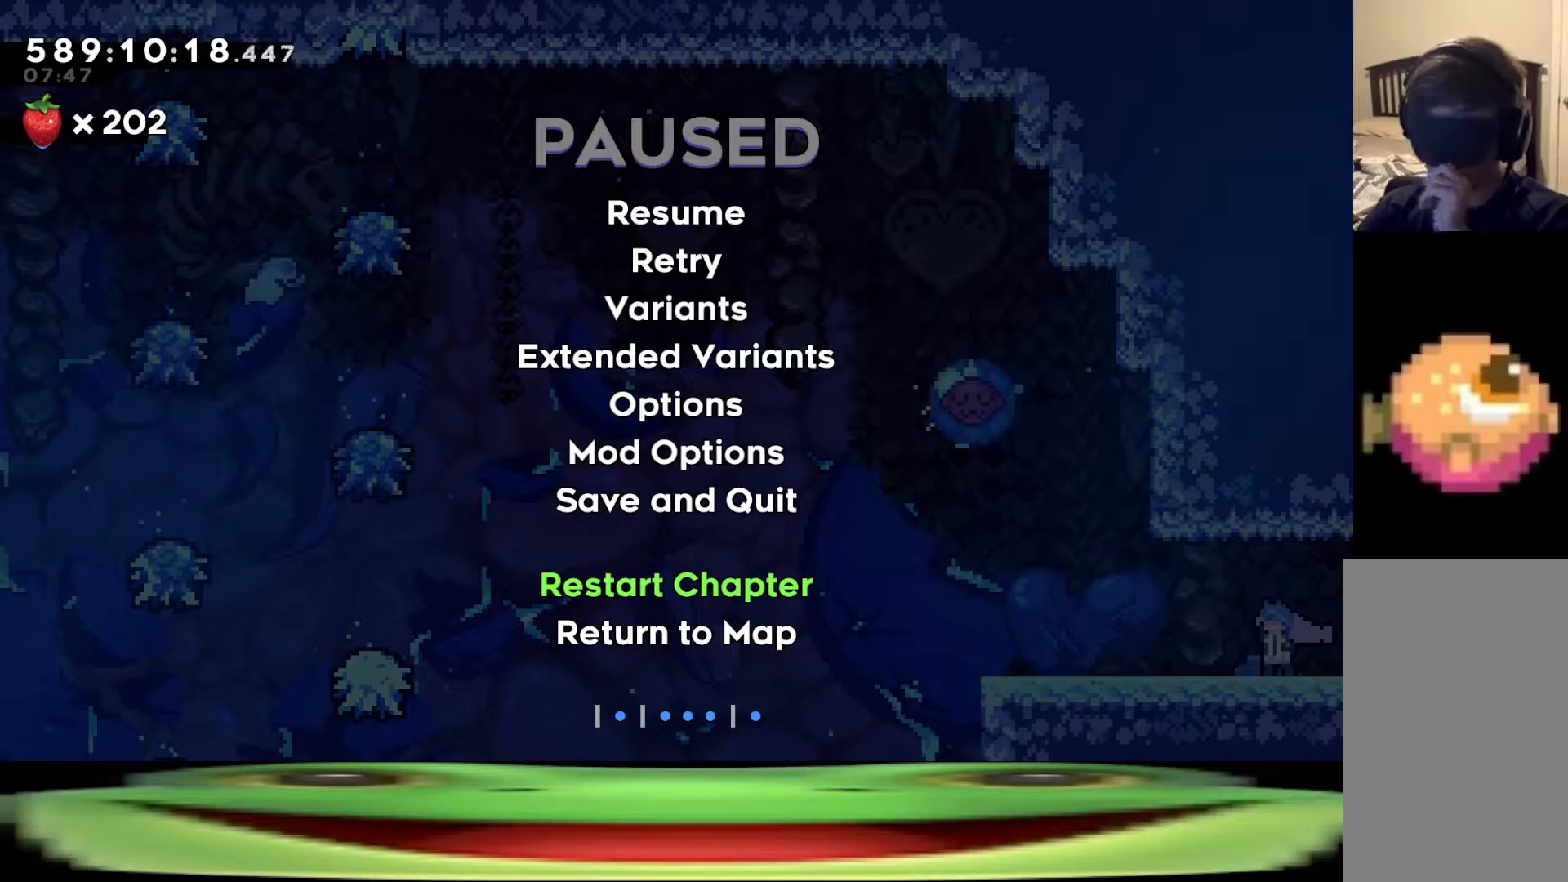
{"keys": [], "events": [[267, "jump", "down"], [367, "jump", "up"]]}
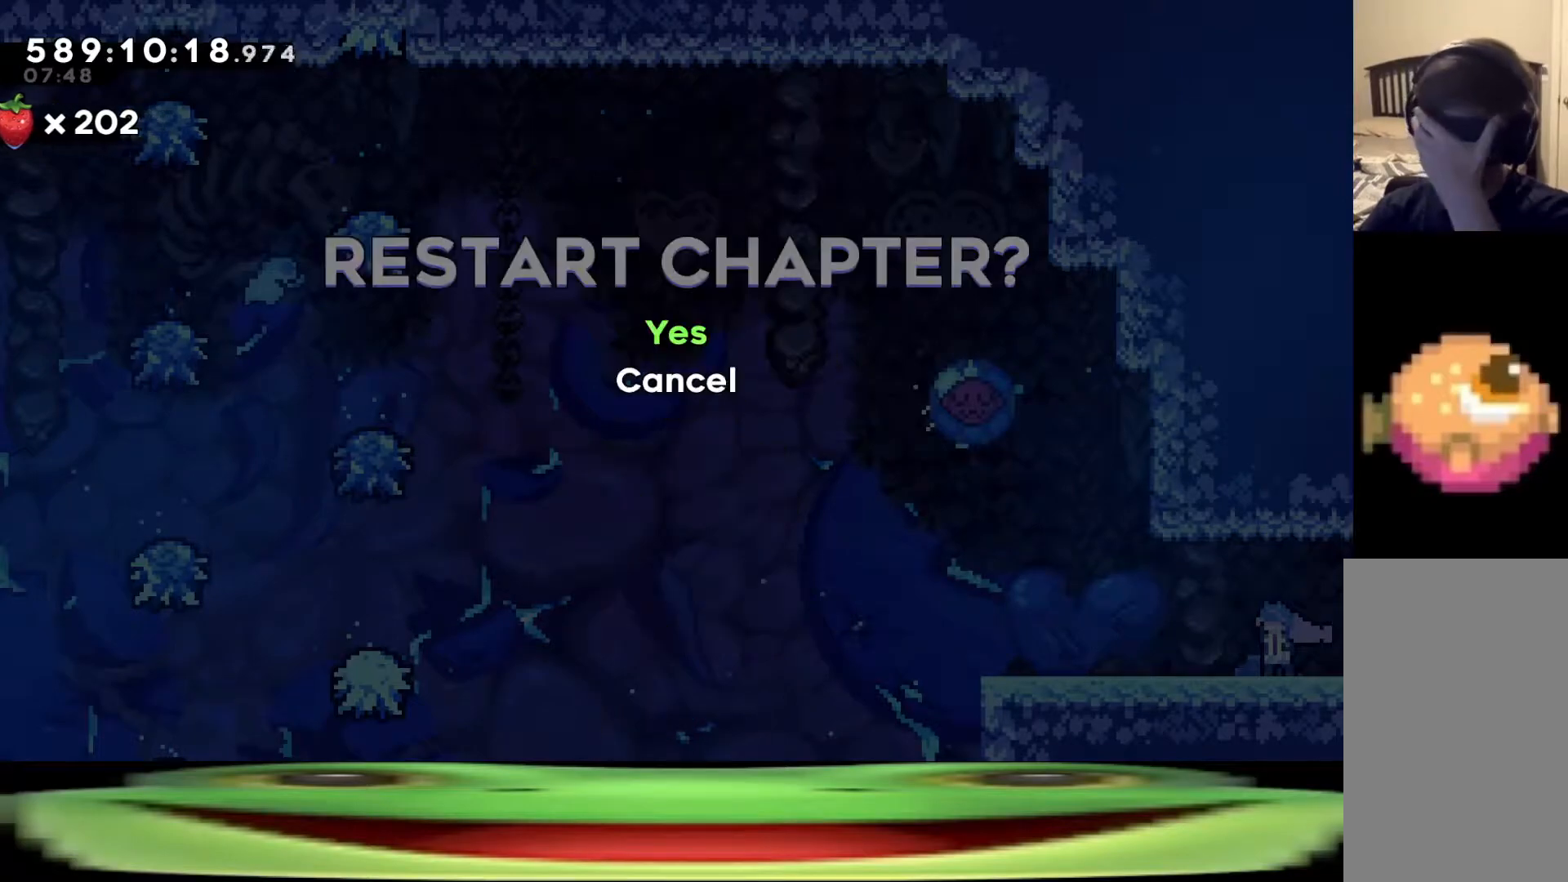
{"keys": [], "events": [[50, "jump", "down"], [200, "jump", "up"], [250, "jump", "down"], [383, "jump", "up"]]}
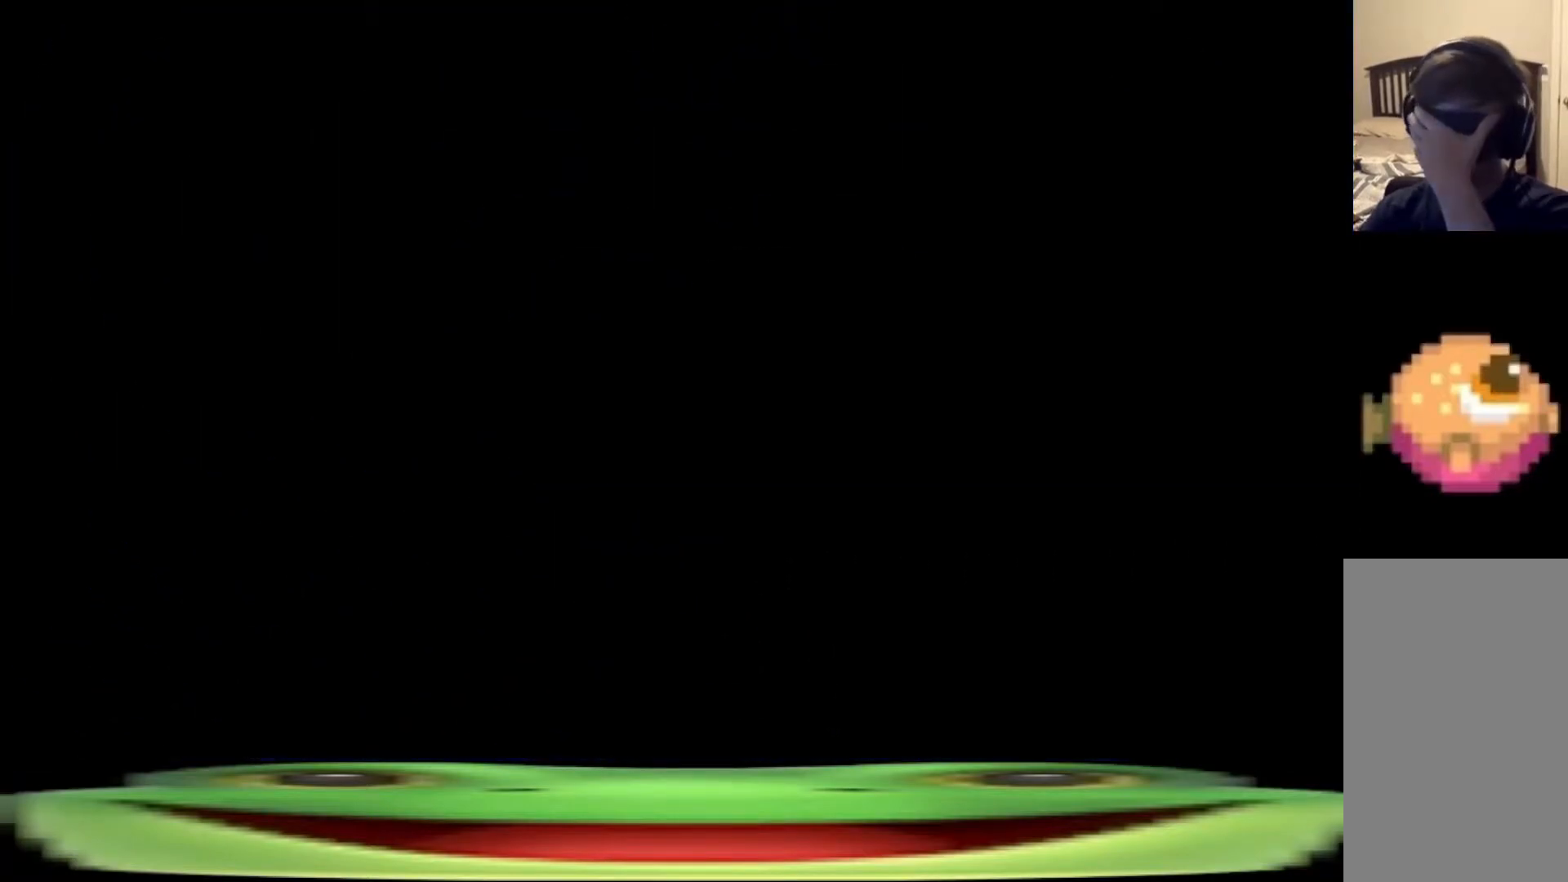
{"keys": [], "events": []}
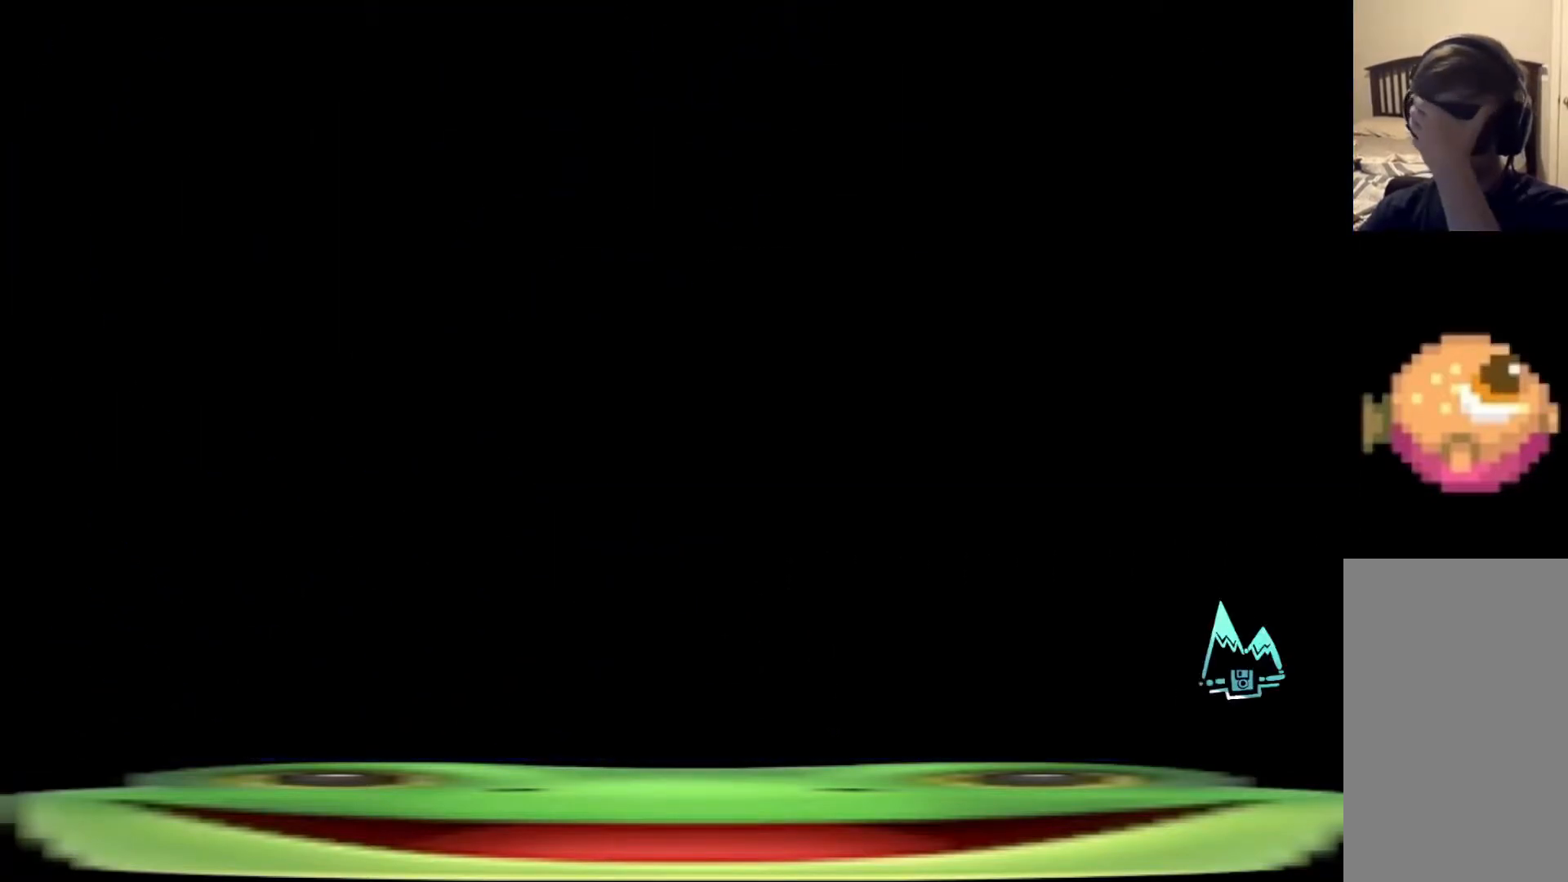
{"keys": [], "events": []}
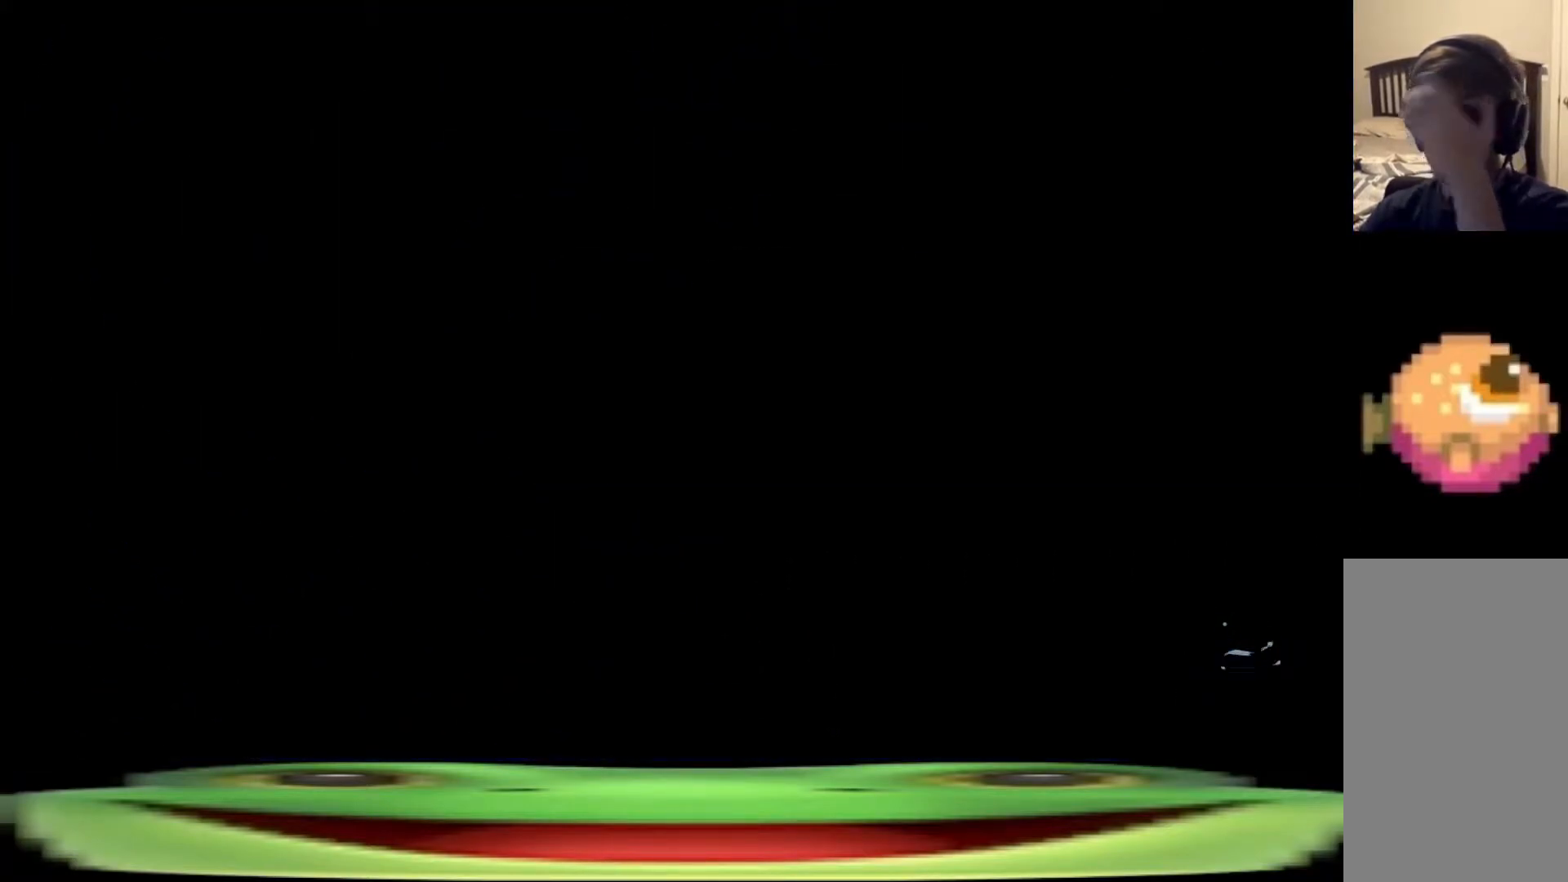
{"keys": [], "events": []}
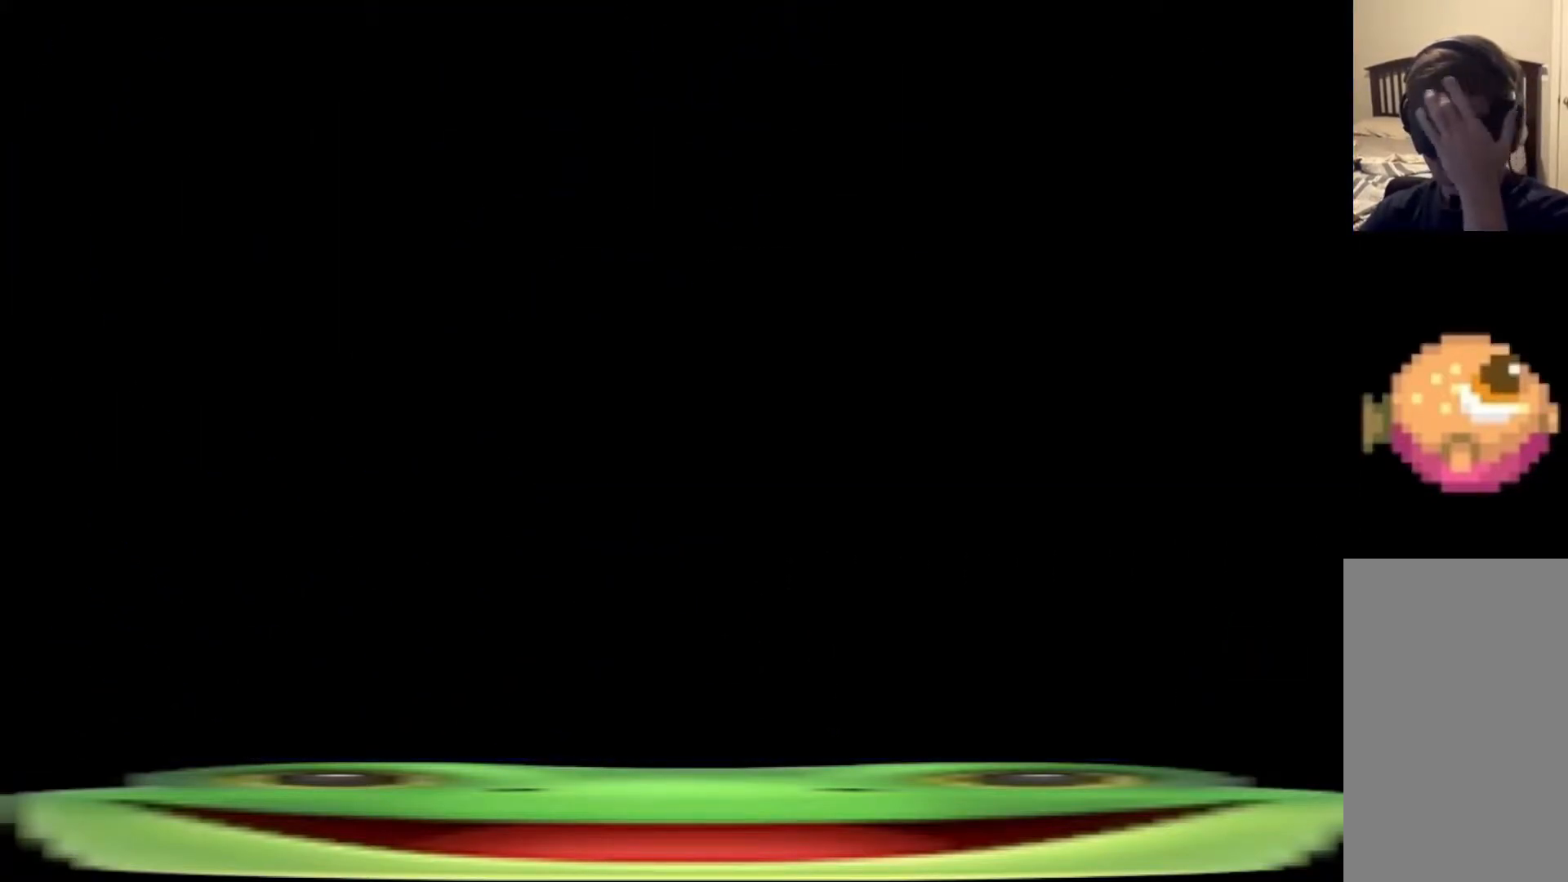
{"keys": [], "events": []}
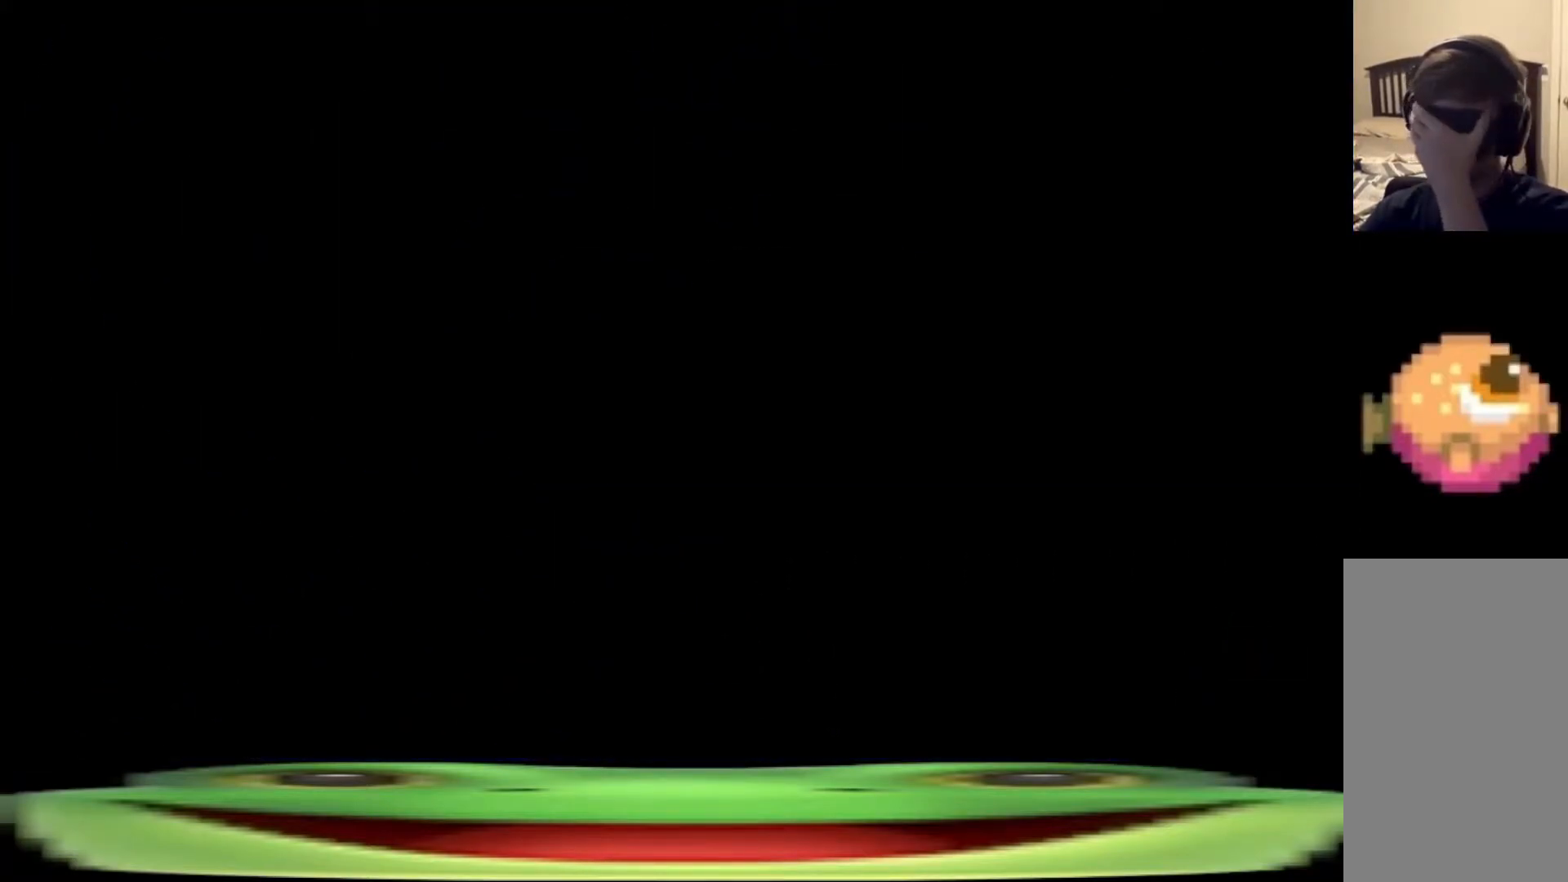
{"keys": [], "events": []}
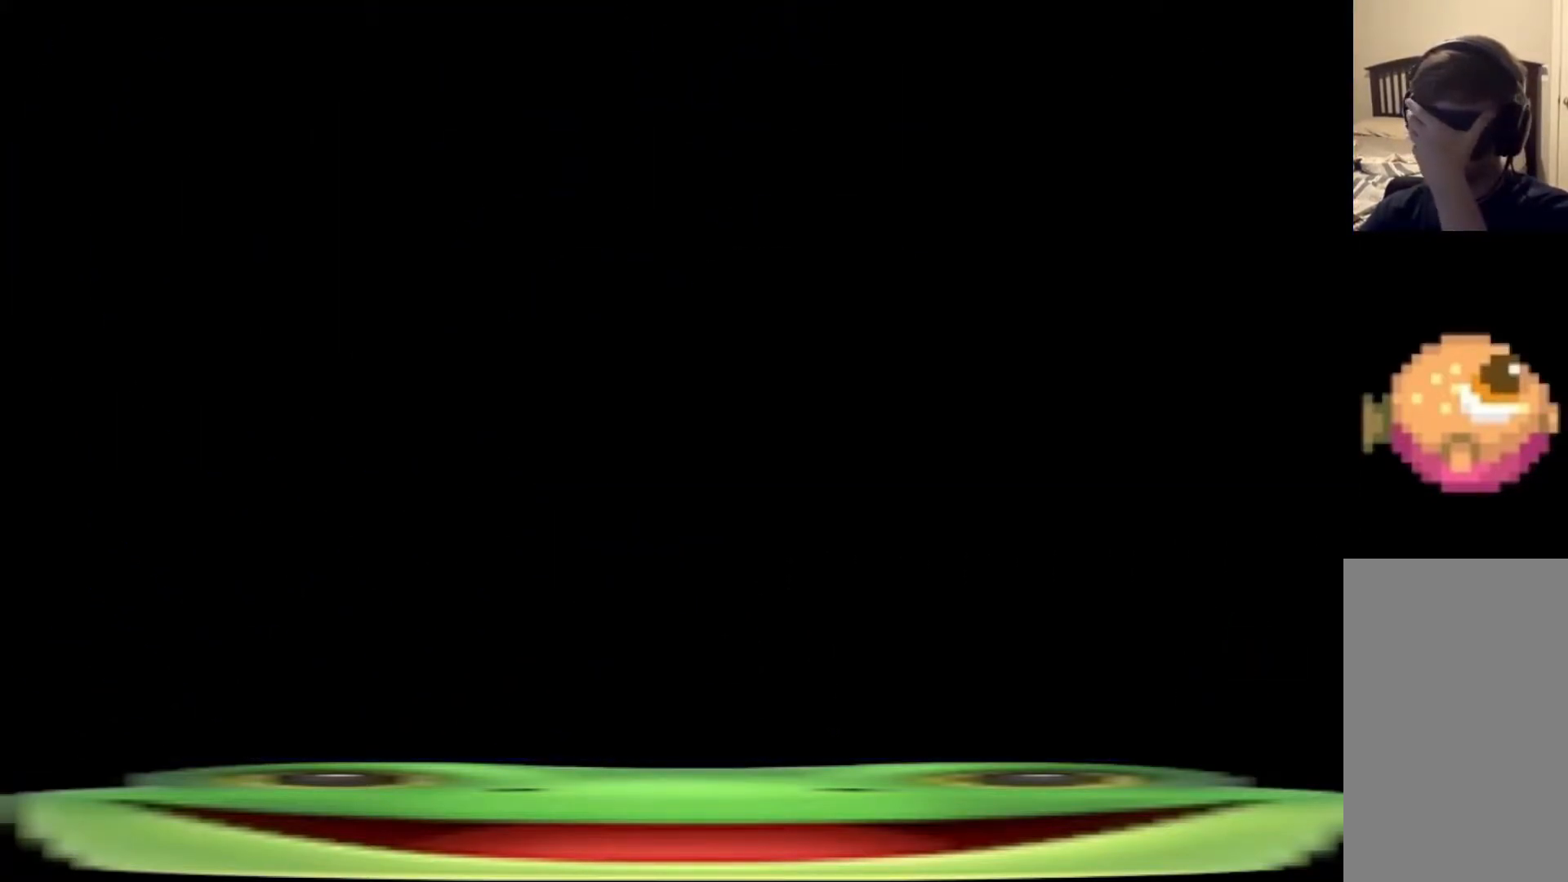
{"keys": [], "events": []}
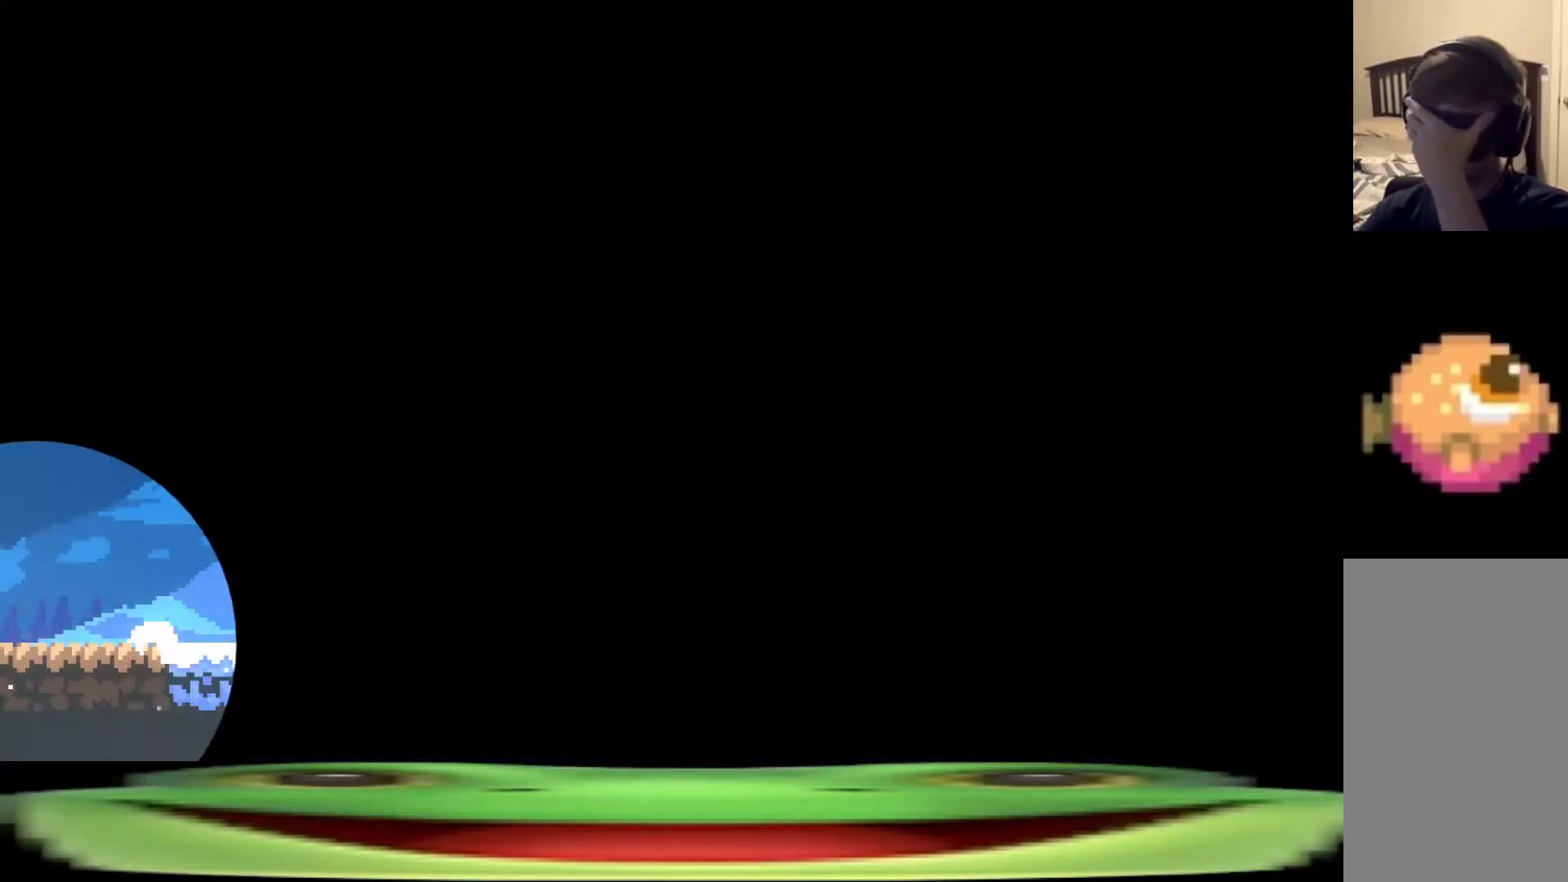
{"keys": [], "events": []}
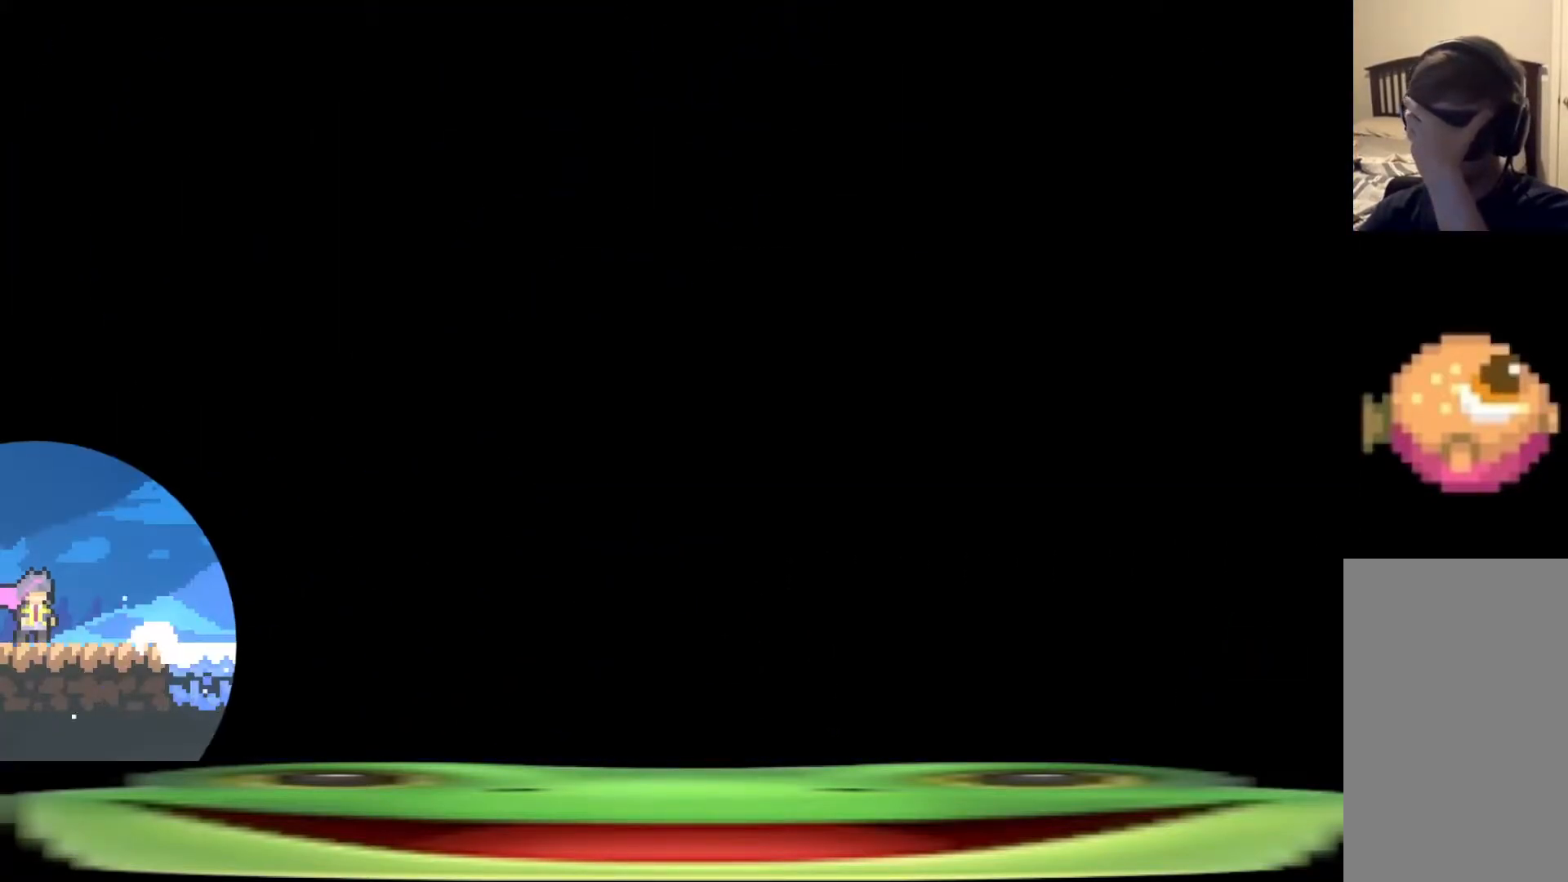
{"keys": [], "events": []}
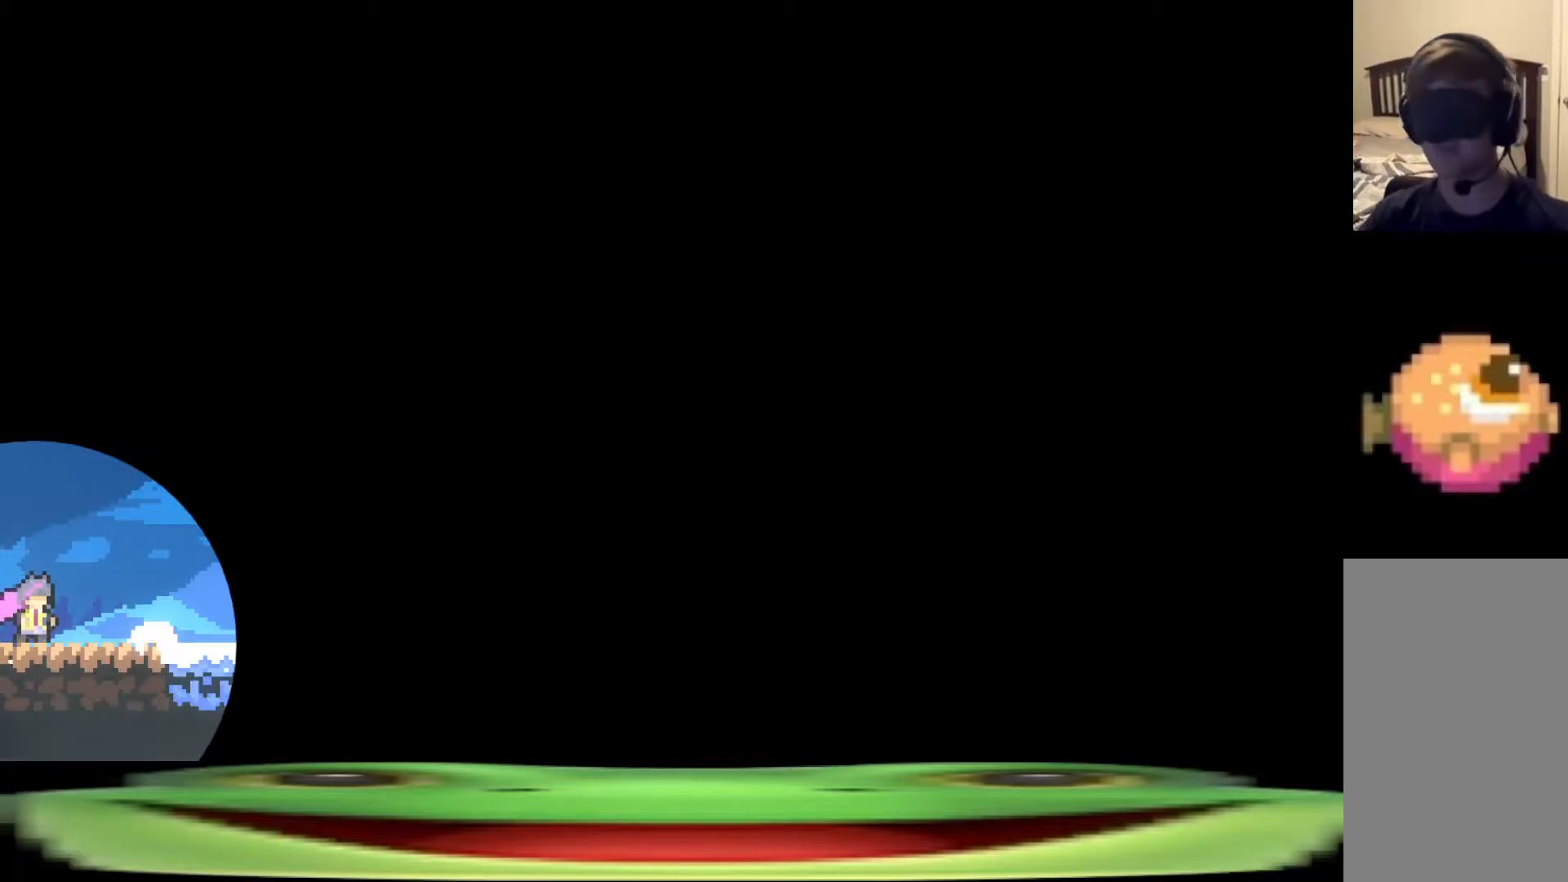
{"keys": [], "events": []}
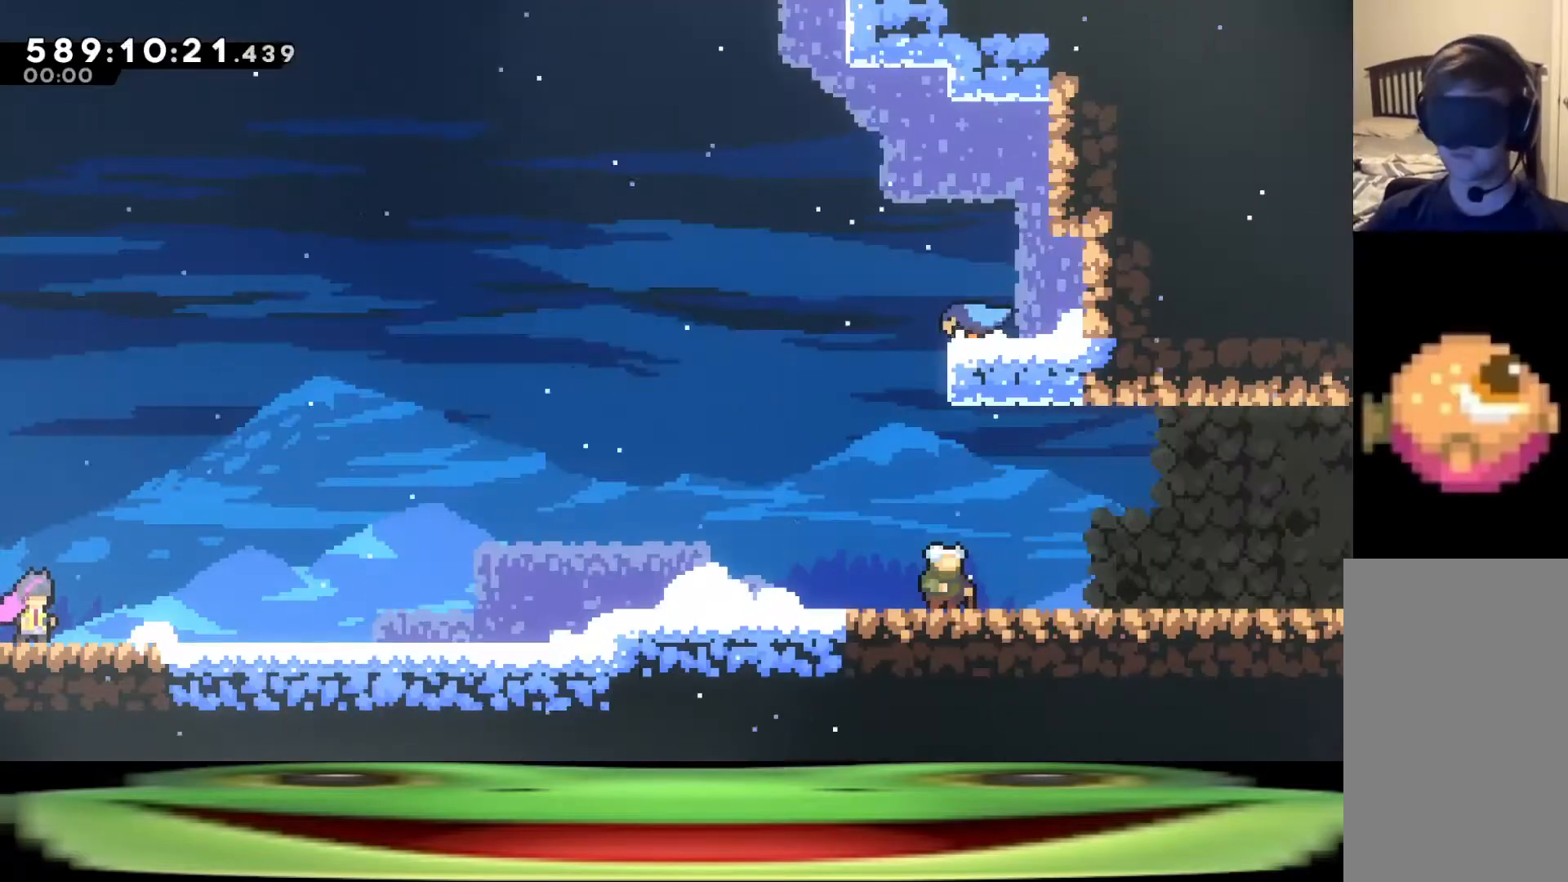
{"keys": [], "events": [[167, "demo", "down"], [167, "pause", "down"], [250, "pause", "up"], [300, "demo", "up"]]}
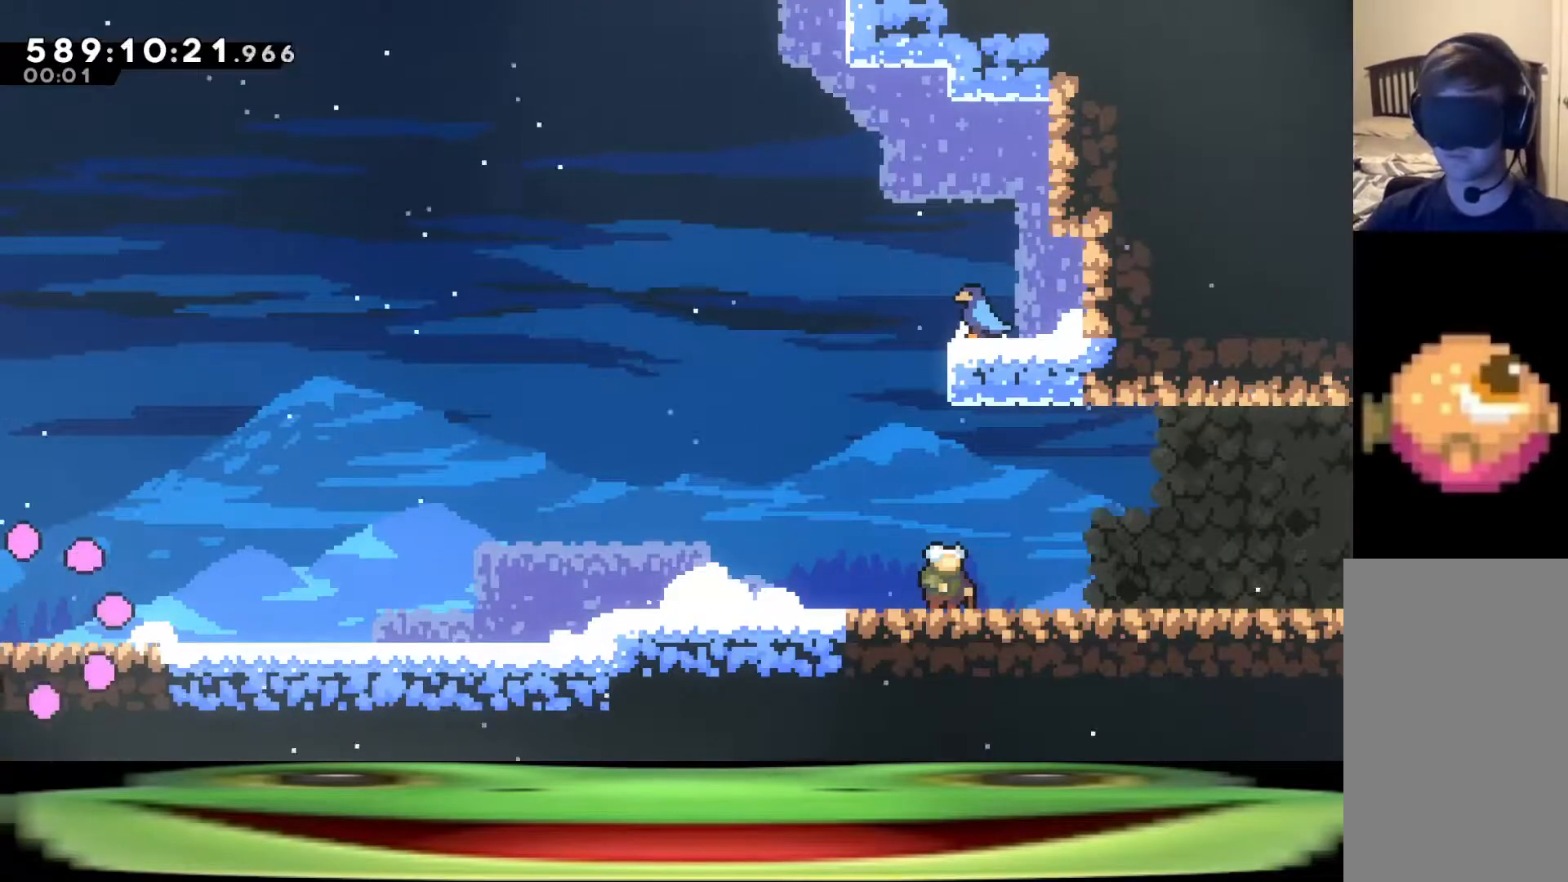
{"keys": [], "events": [[133, "jump", "down"], [233, "jump", "up"], [283, "jump", "down"], [367, "jump", "up"], [417, "jump", "down"], [500, "jump", "up"]]}
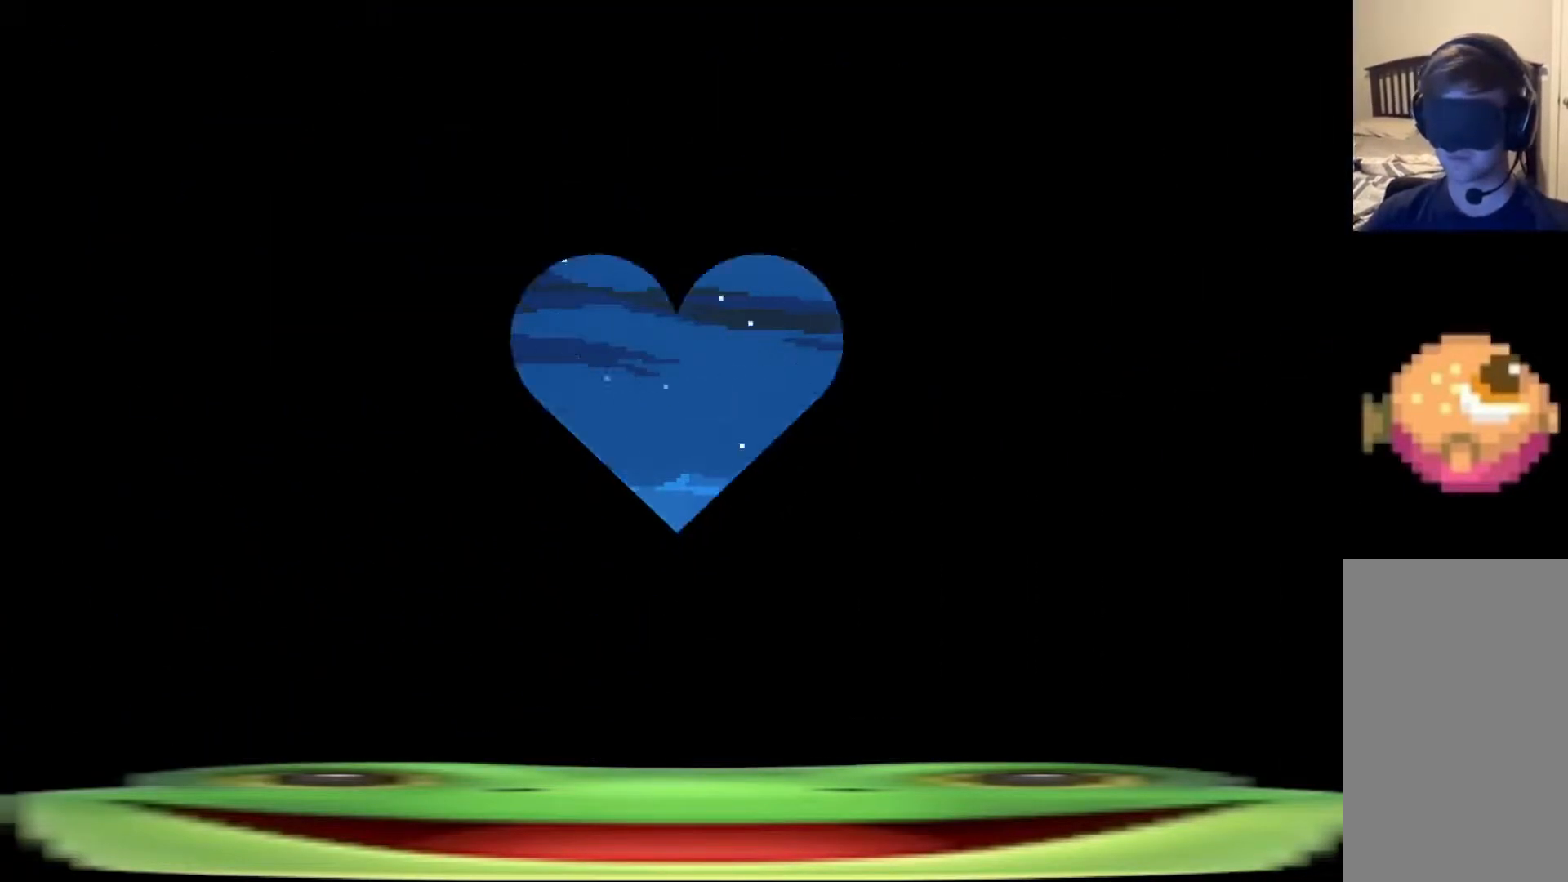
{"keys": ["d", "s"], "events": [[100, "d", "down"], [100, "s", "down"]]}
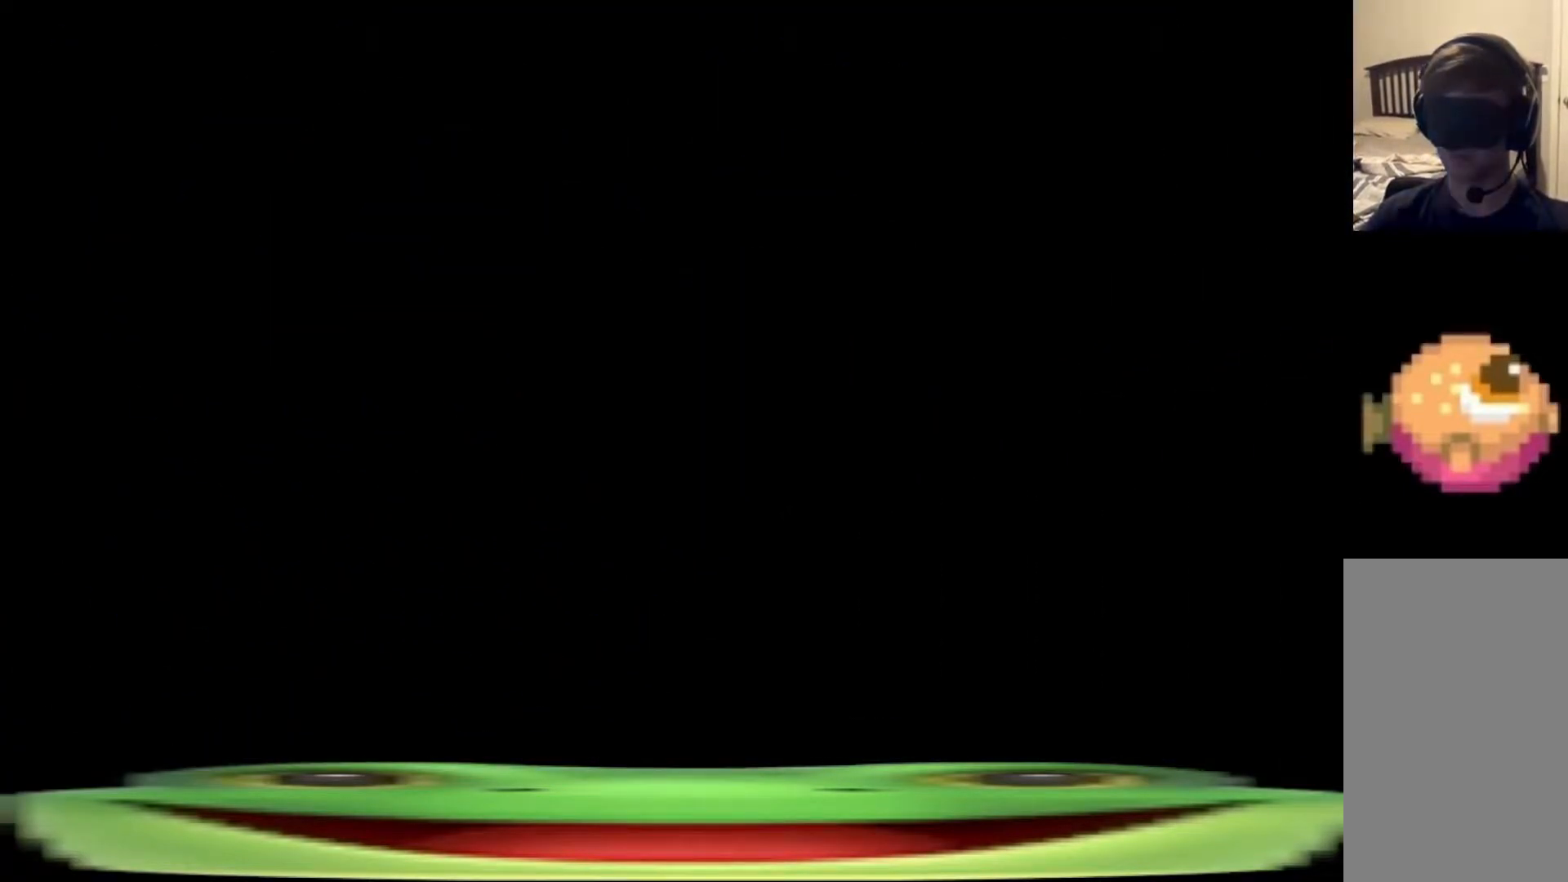
{"keys": ["d", "s"], "events": []}
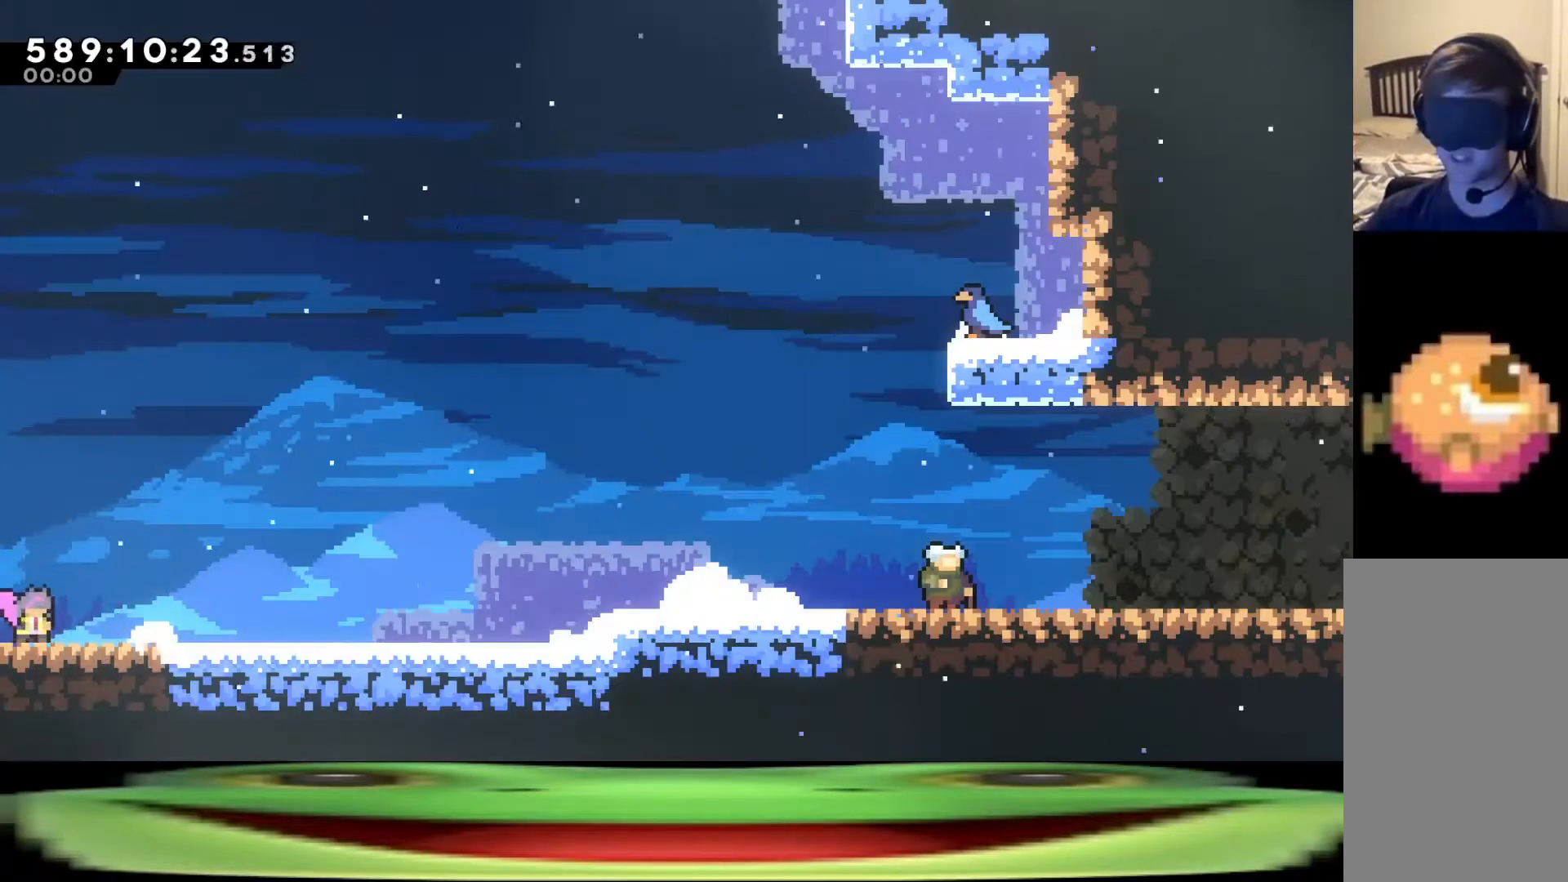
{"keys": ["d", "dash", "jump", "s"], "events": [[217, "dash", "down"], [267, "jump", "down"]]}
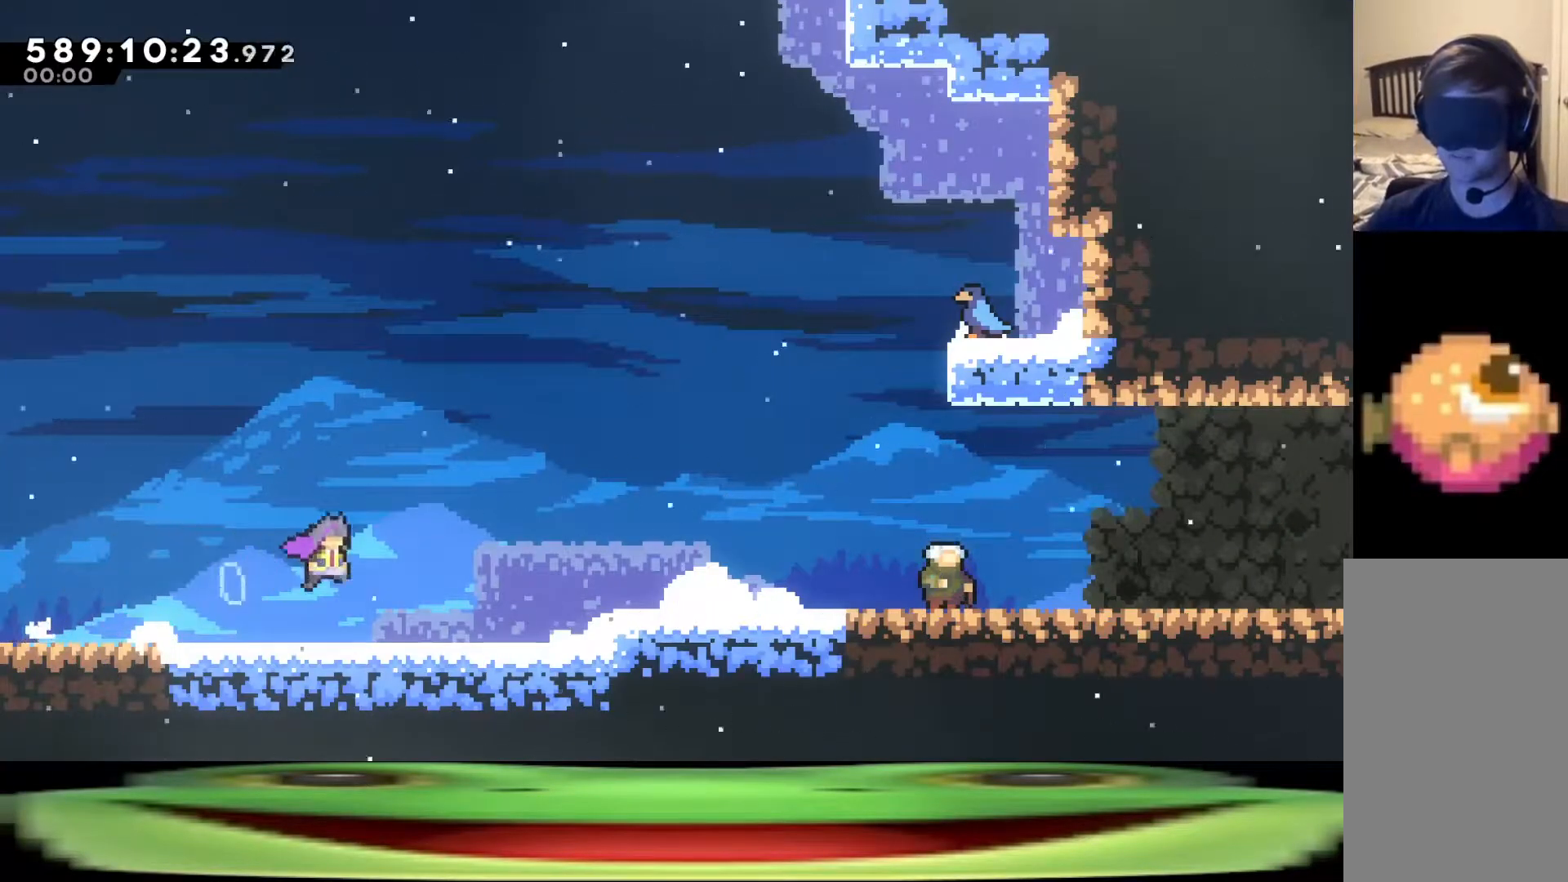
{"keys": ["d", "jump"], "events": [[300, "dash", "up"], [300, "jump", "up"], [350, "jump", "down"], [433, "s", "up"]]}
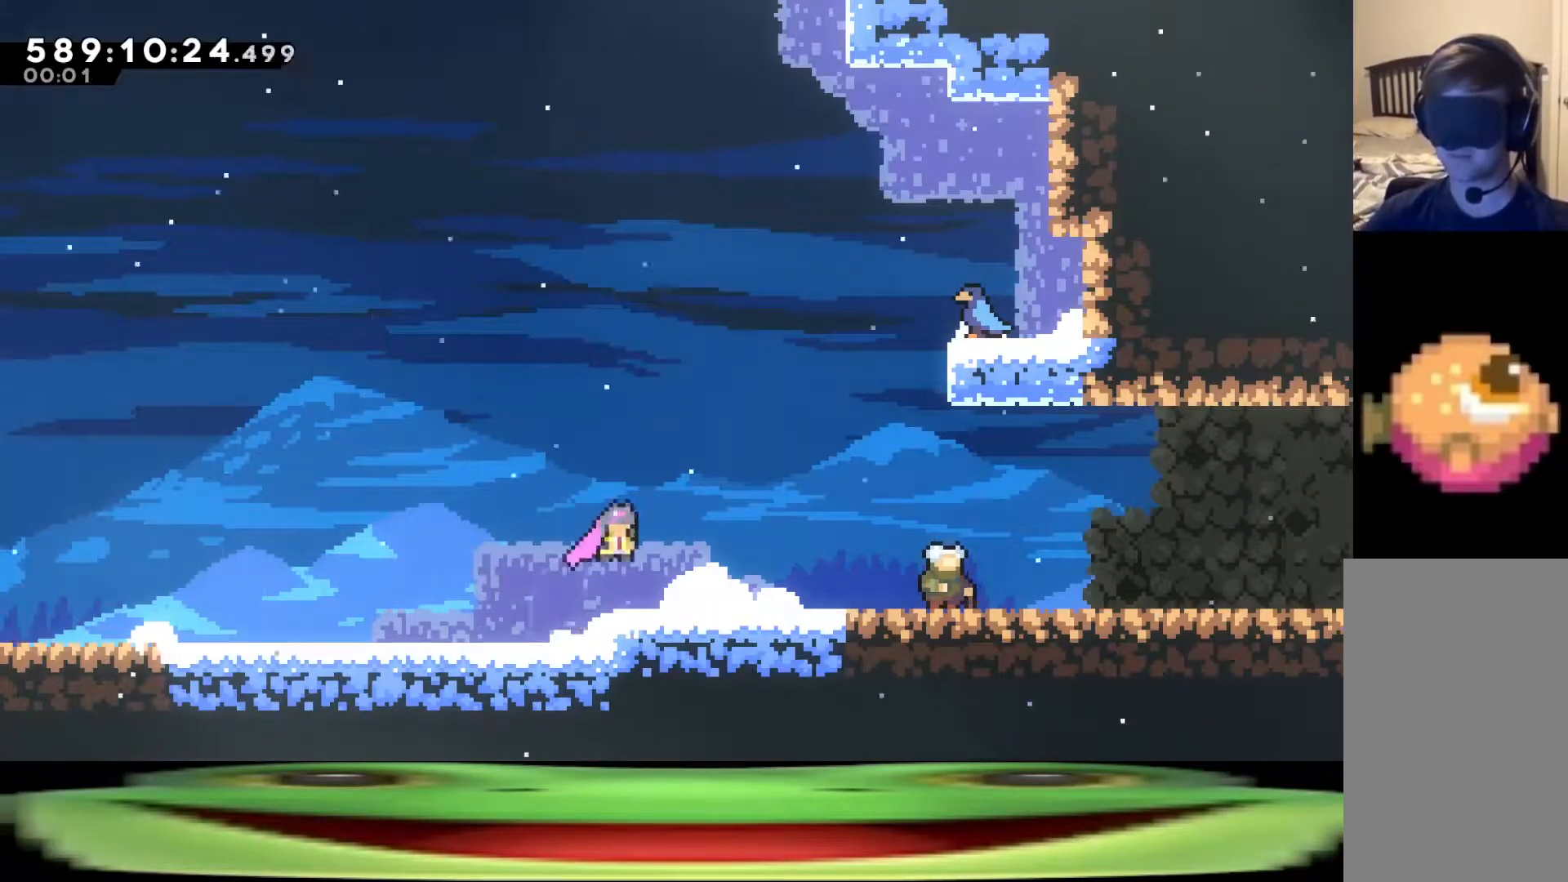
{"keys": ["d", "dash", "jump"], "events": [[67, "jump", "up"], [117, "dash", "down"], [117, "s", "down"], [217, "jump", "down"], [250, "s", "up"]]}
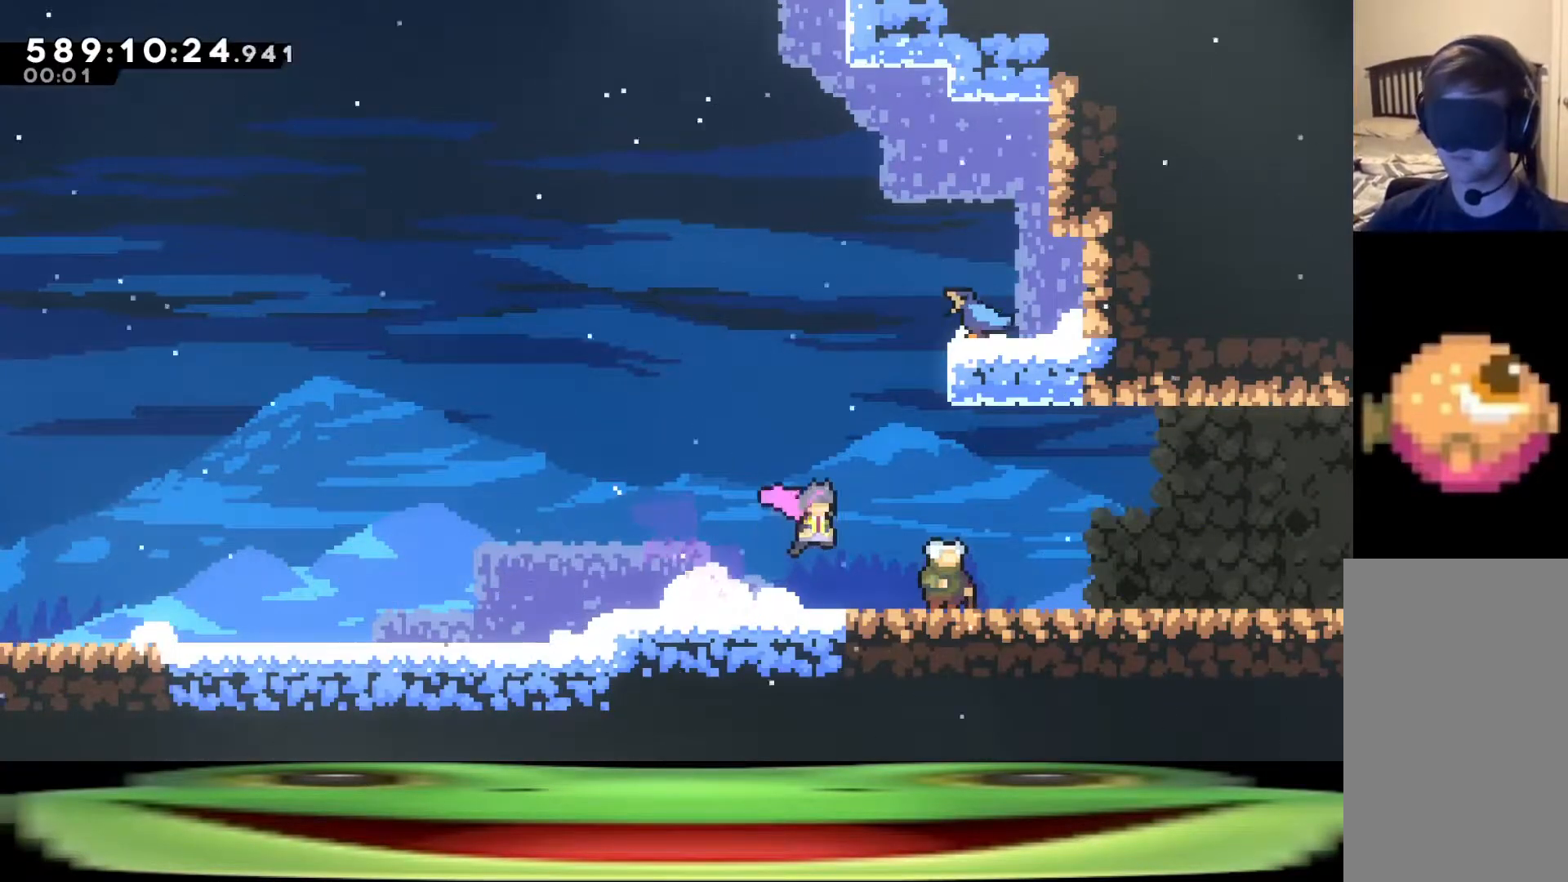
{"keys": ["d", "dash", "jump"], "events": []}
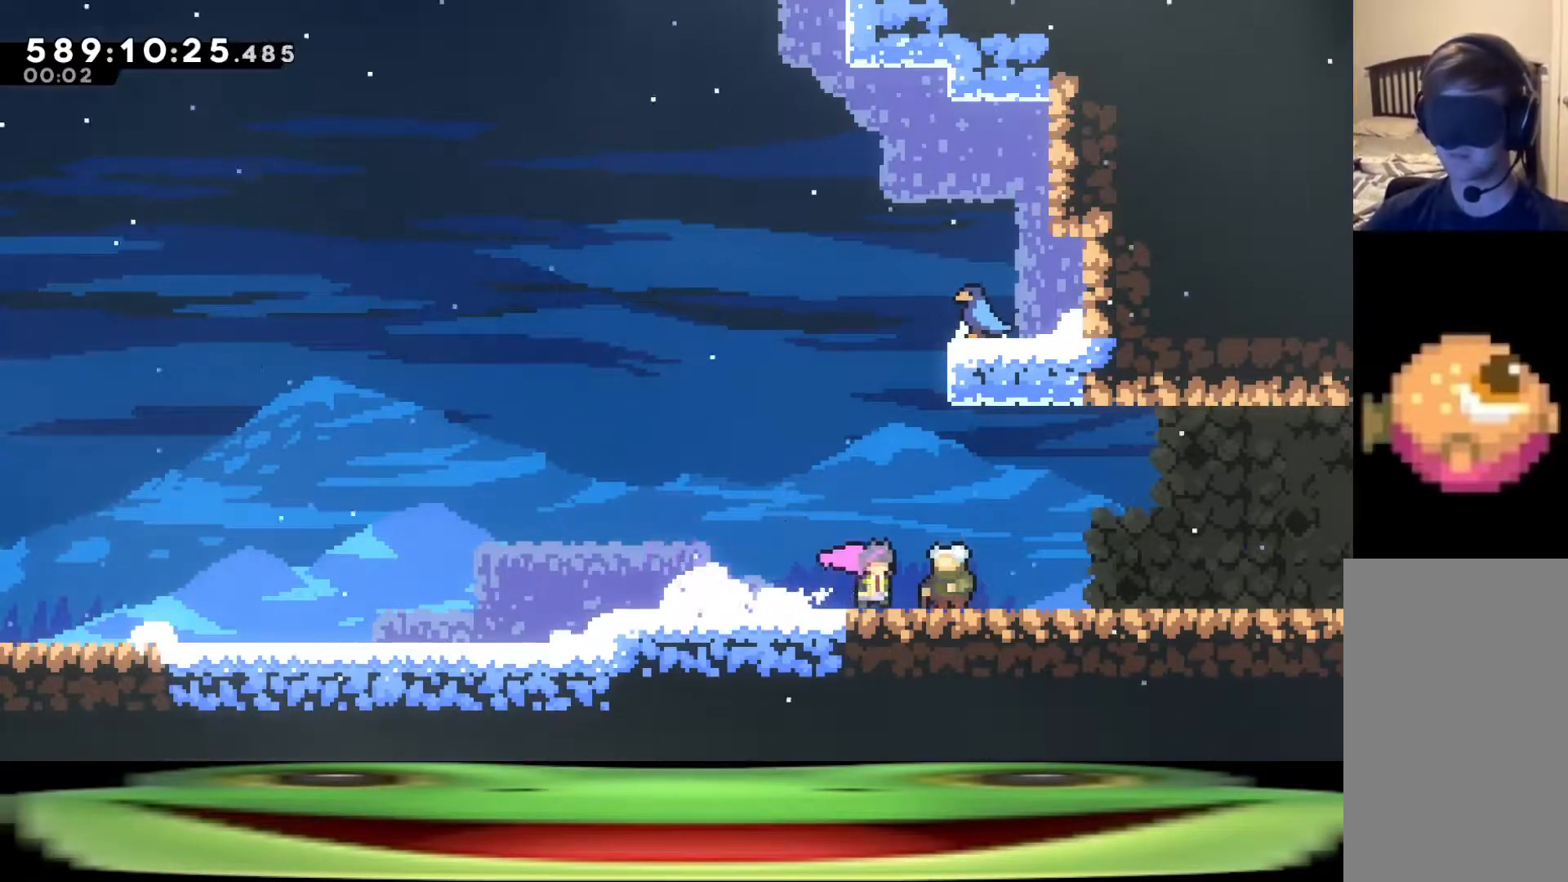
{"keys": ["d", "dash", "jump"], "events": []}
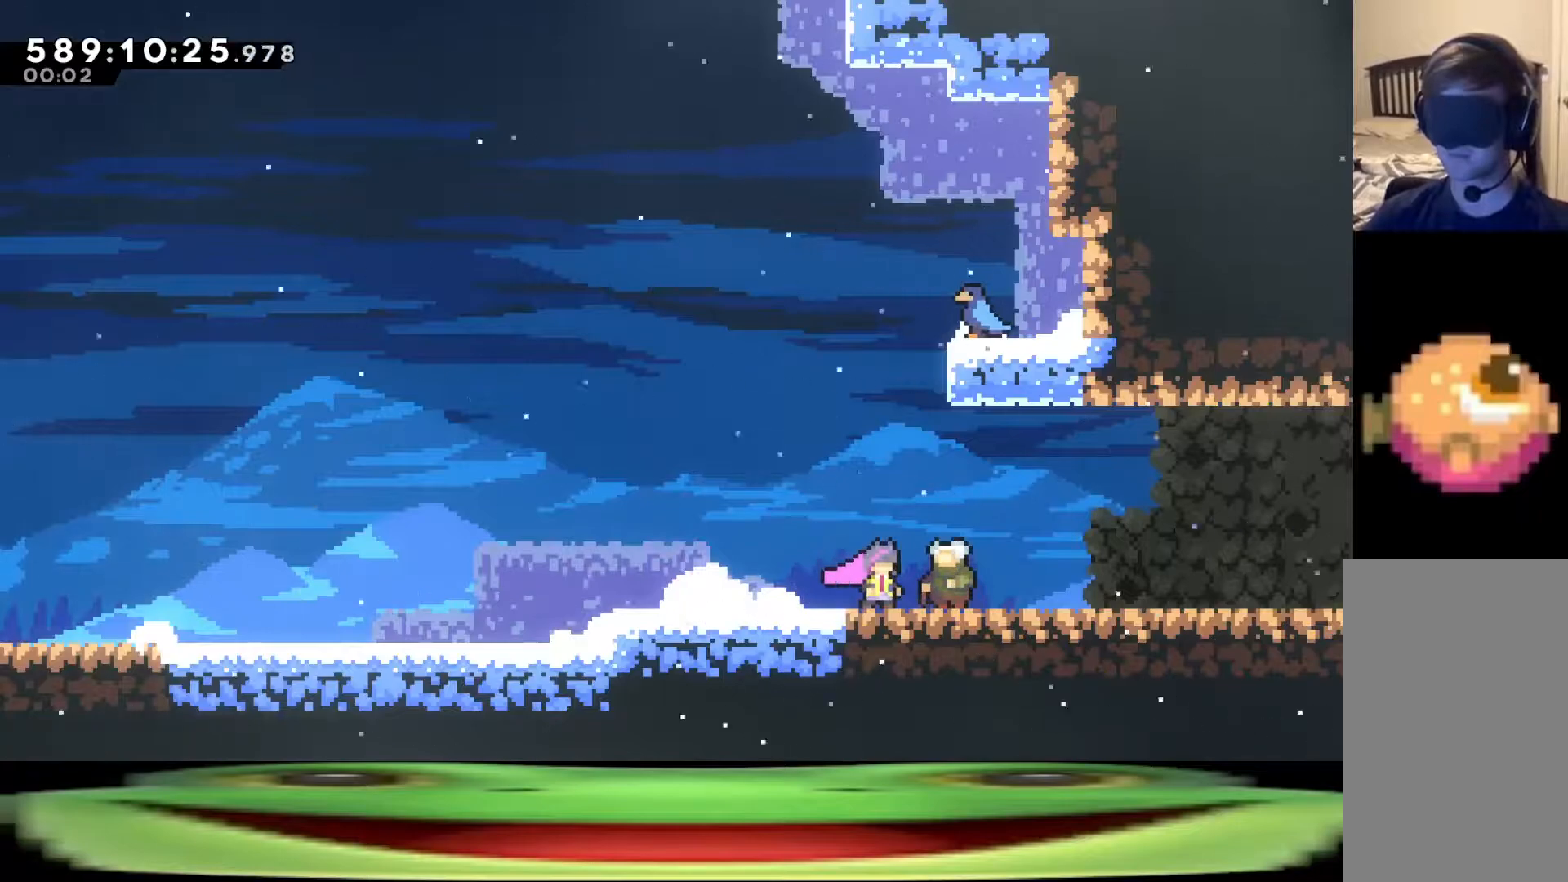
{"keys": ["d", "dash", "jump"], "events": []}
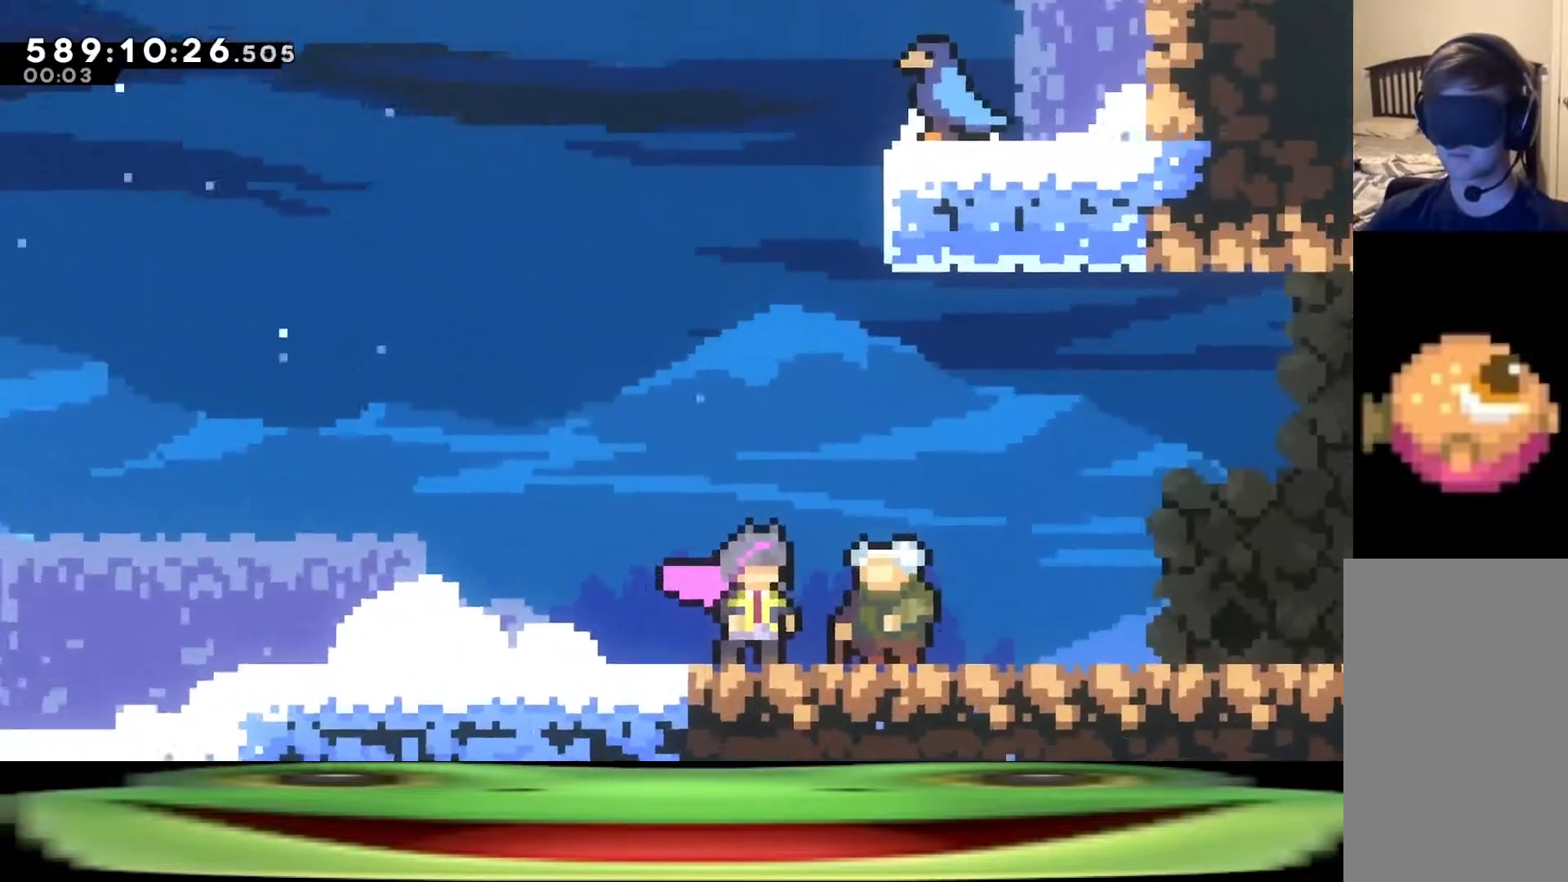
{"keys": ["d", "dash", "jump"], "events": []}
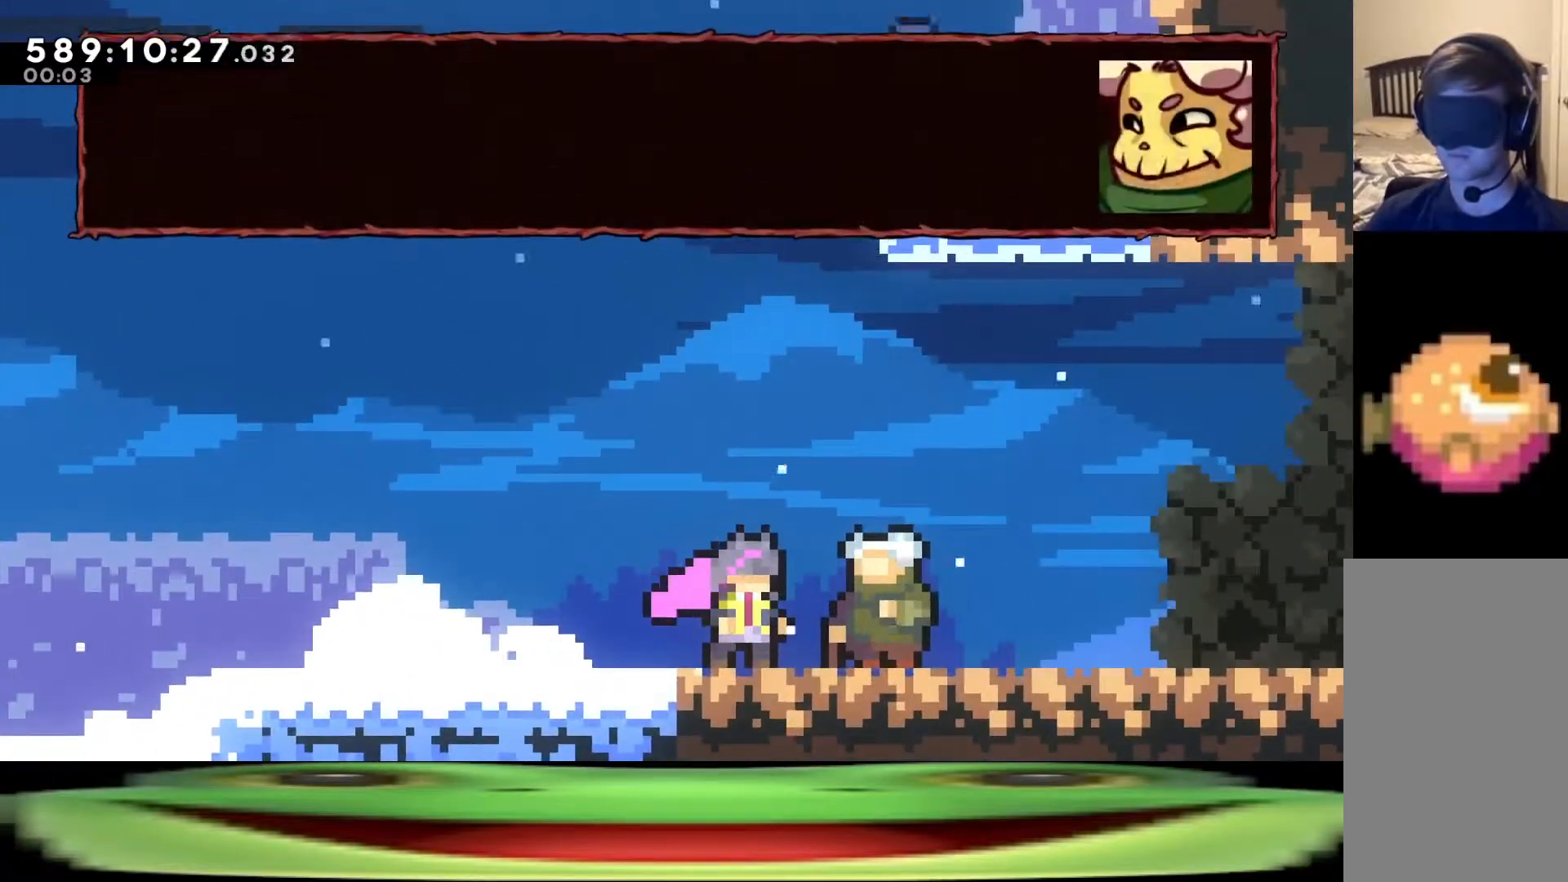
{"keys": [], "events": [[183, "dash", "up"], [183, "jump", "up"], [283, "d", "up"]]}
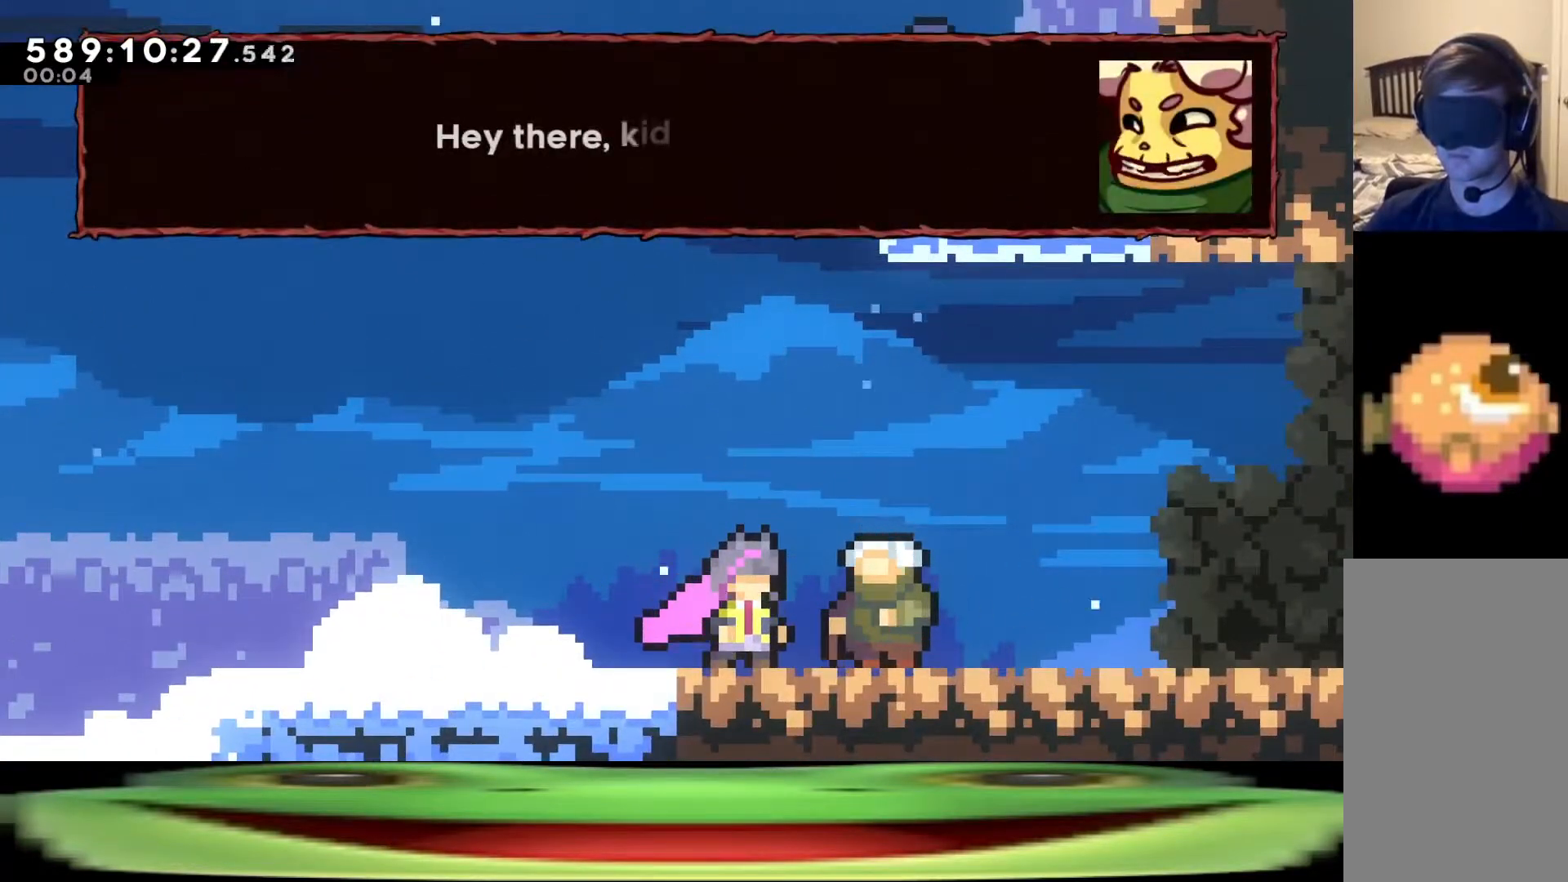
{"keys": ["jump"], "events": [[117, "pause", "down"], [200, "demo", "down"], [300, "demo", "up"], [300, "pause", "up"], [350, "jump", "down"], [450, "jump", "up"], [483, "jump", "down"]]}
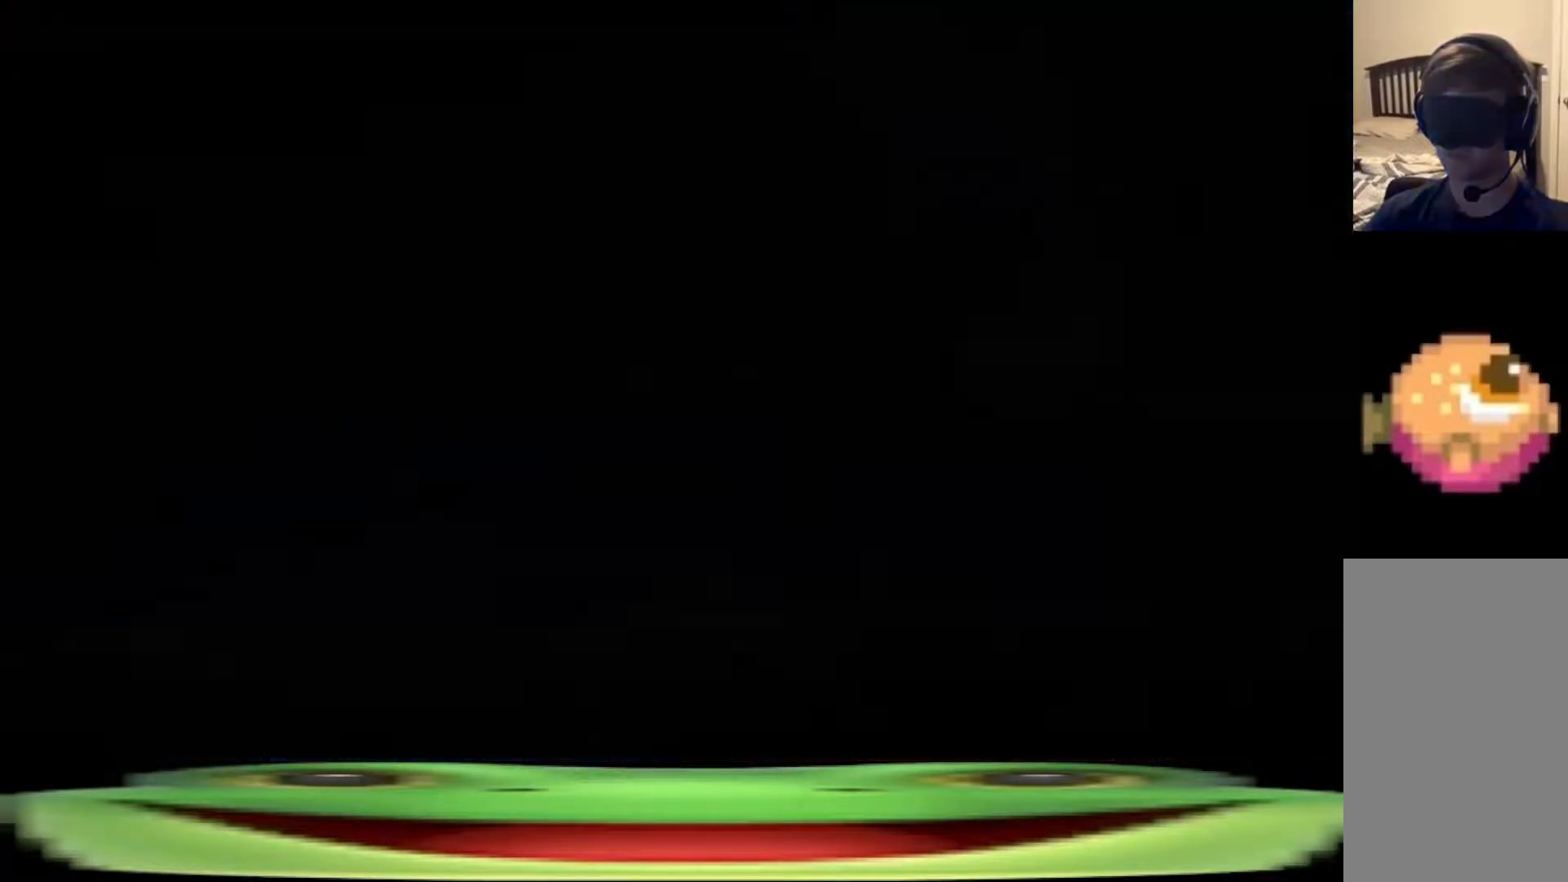
{"keys": [], "events": [[83, "jump", "up"]]}
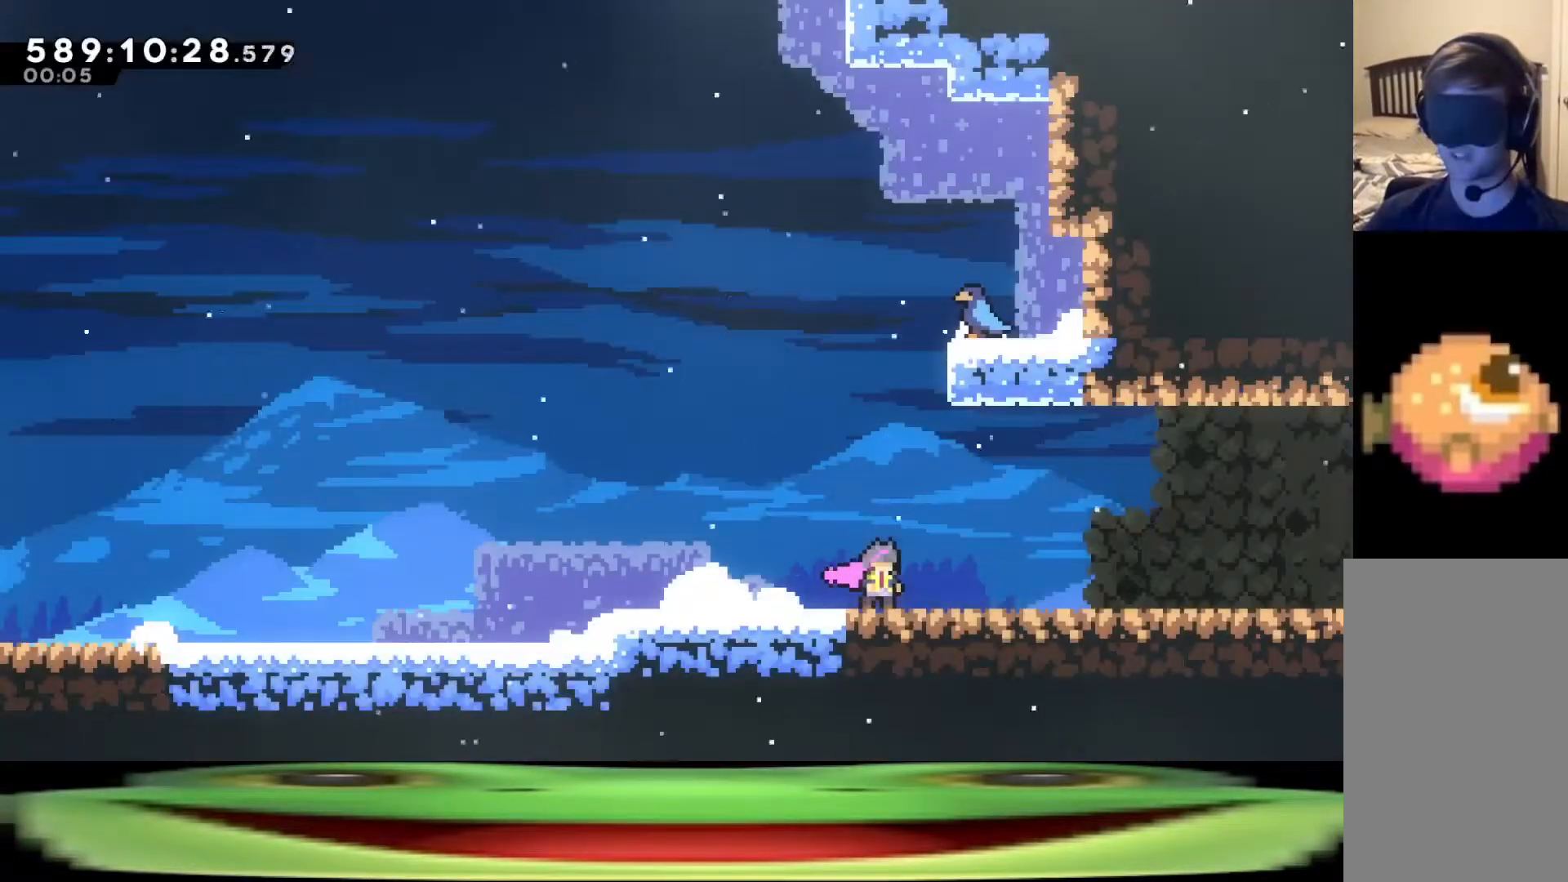
{"keys": [], "events": []}
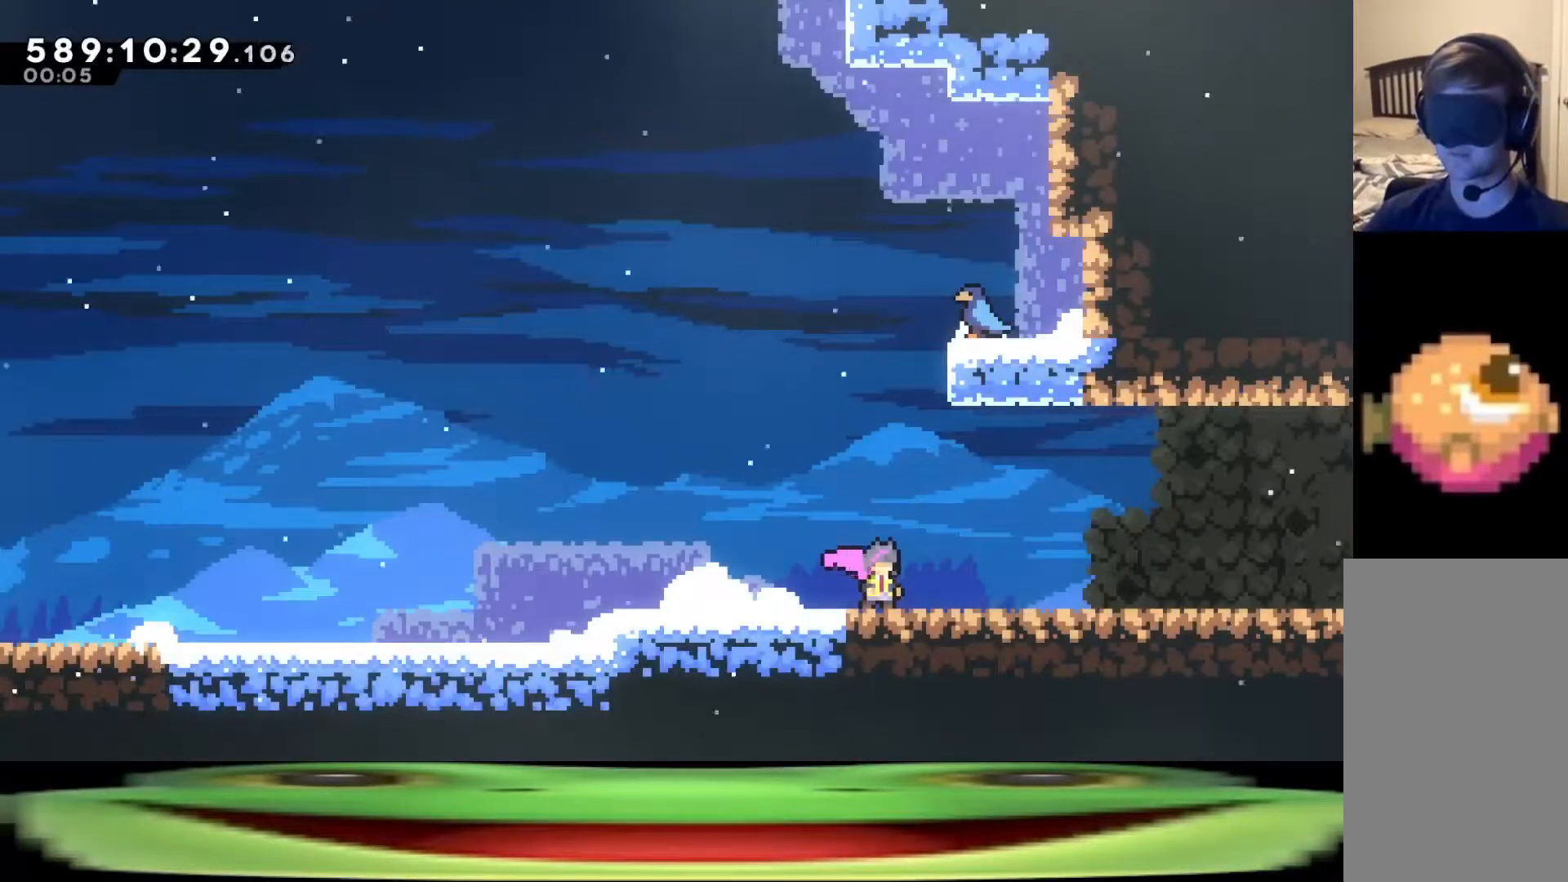
{"keys": ["d", "s"], "events": [[67, "d", "down"], [67, "s", "down"]]}
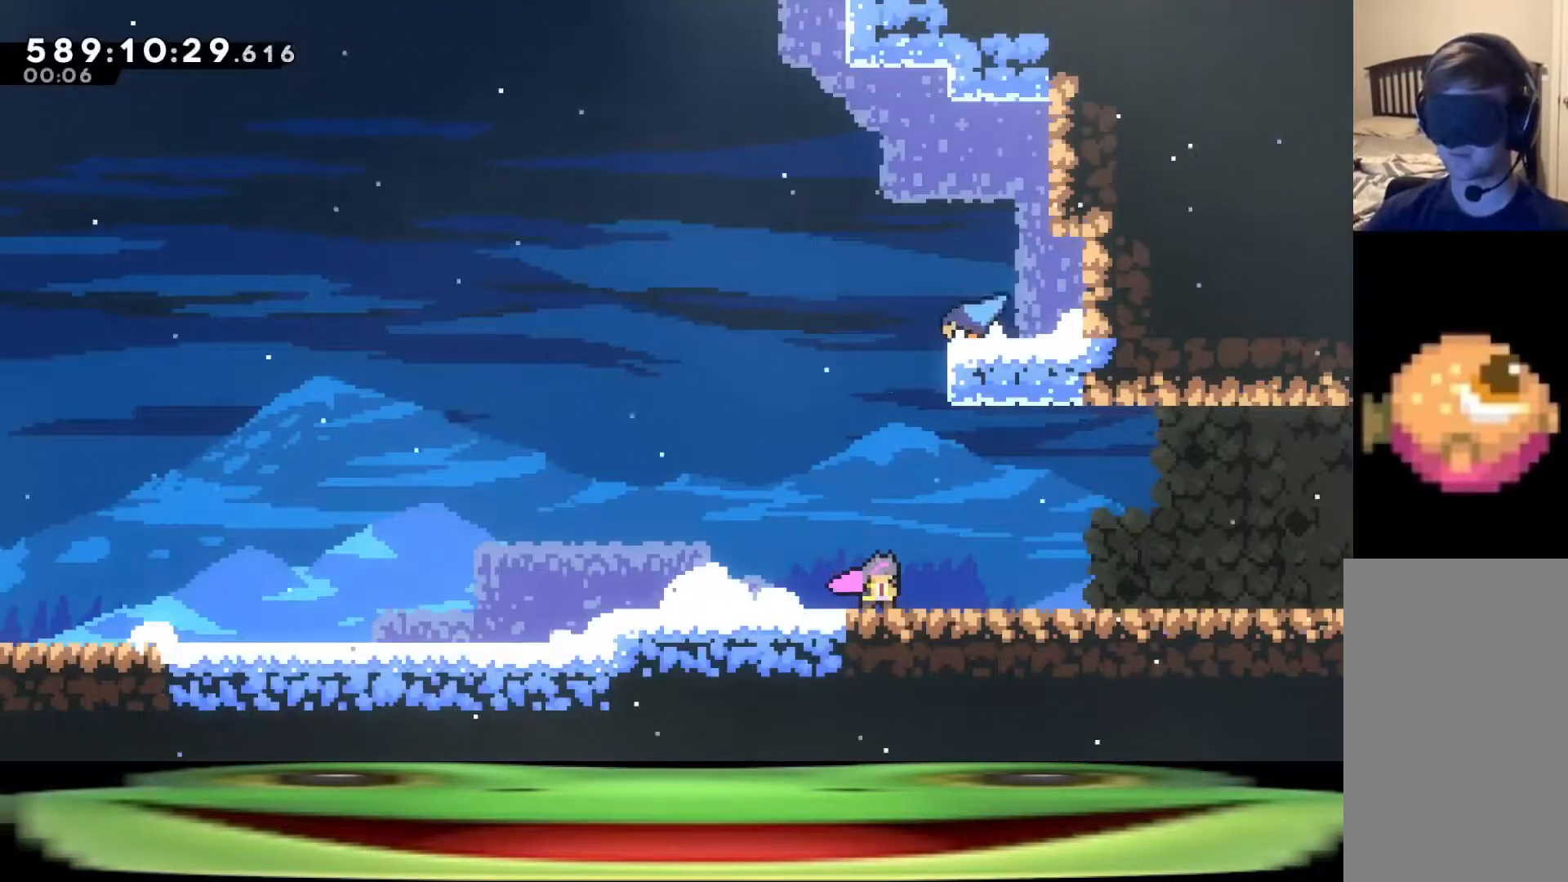
{"keys": ["d", "s"], "events": []}
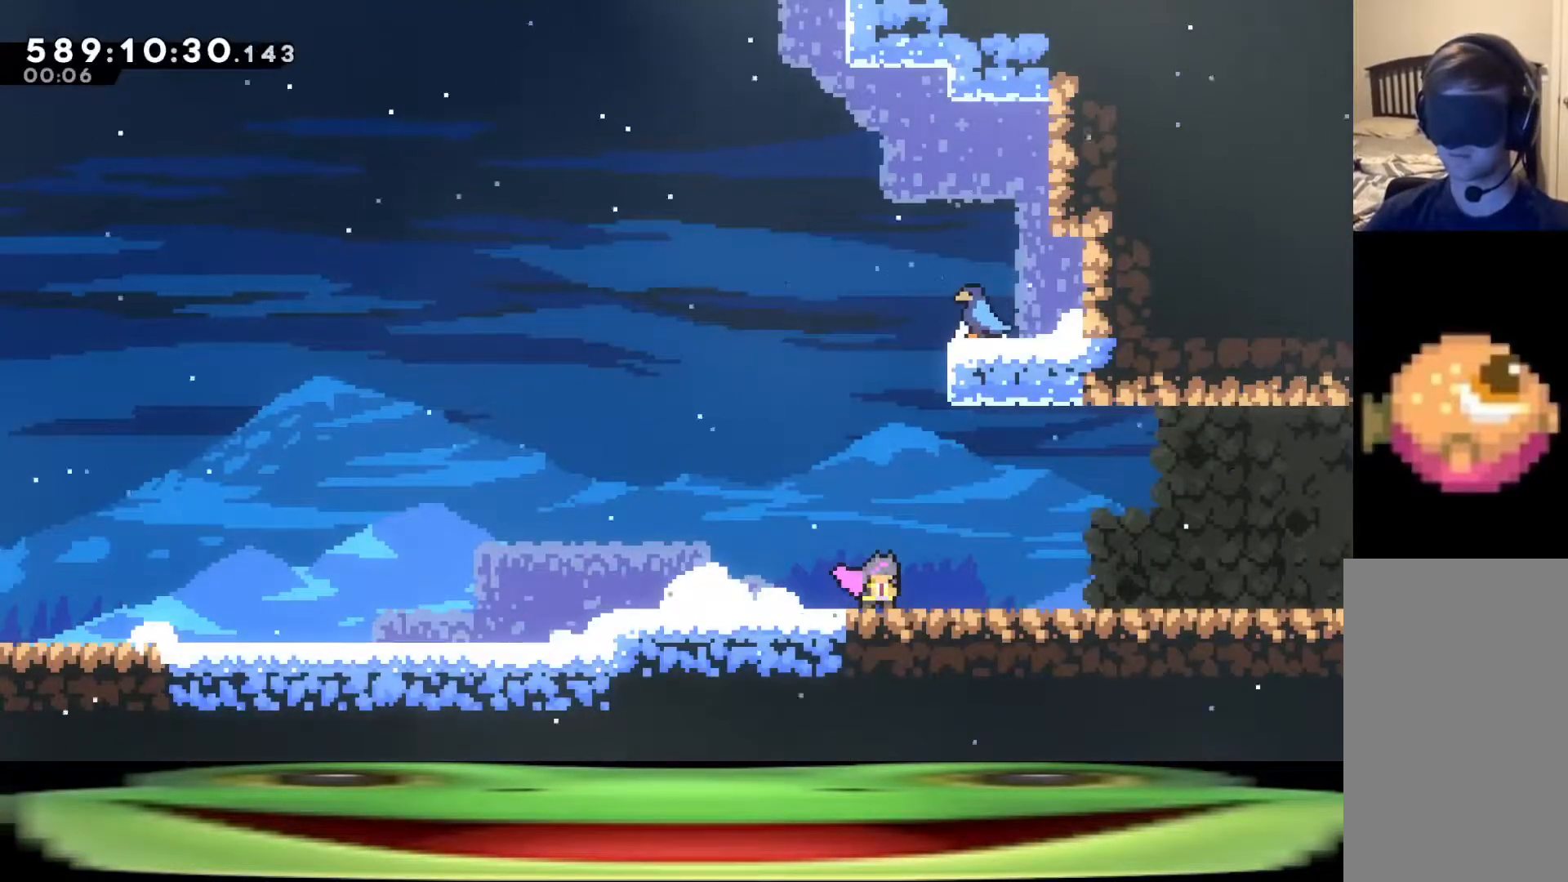
{"keys": ["d", "s"], "events": []}